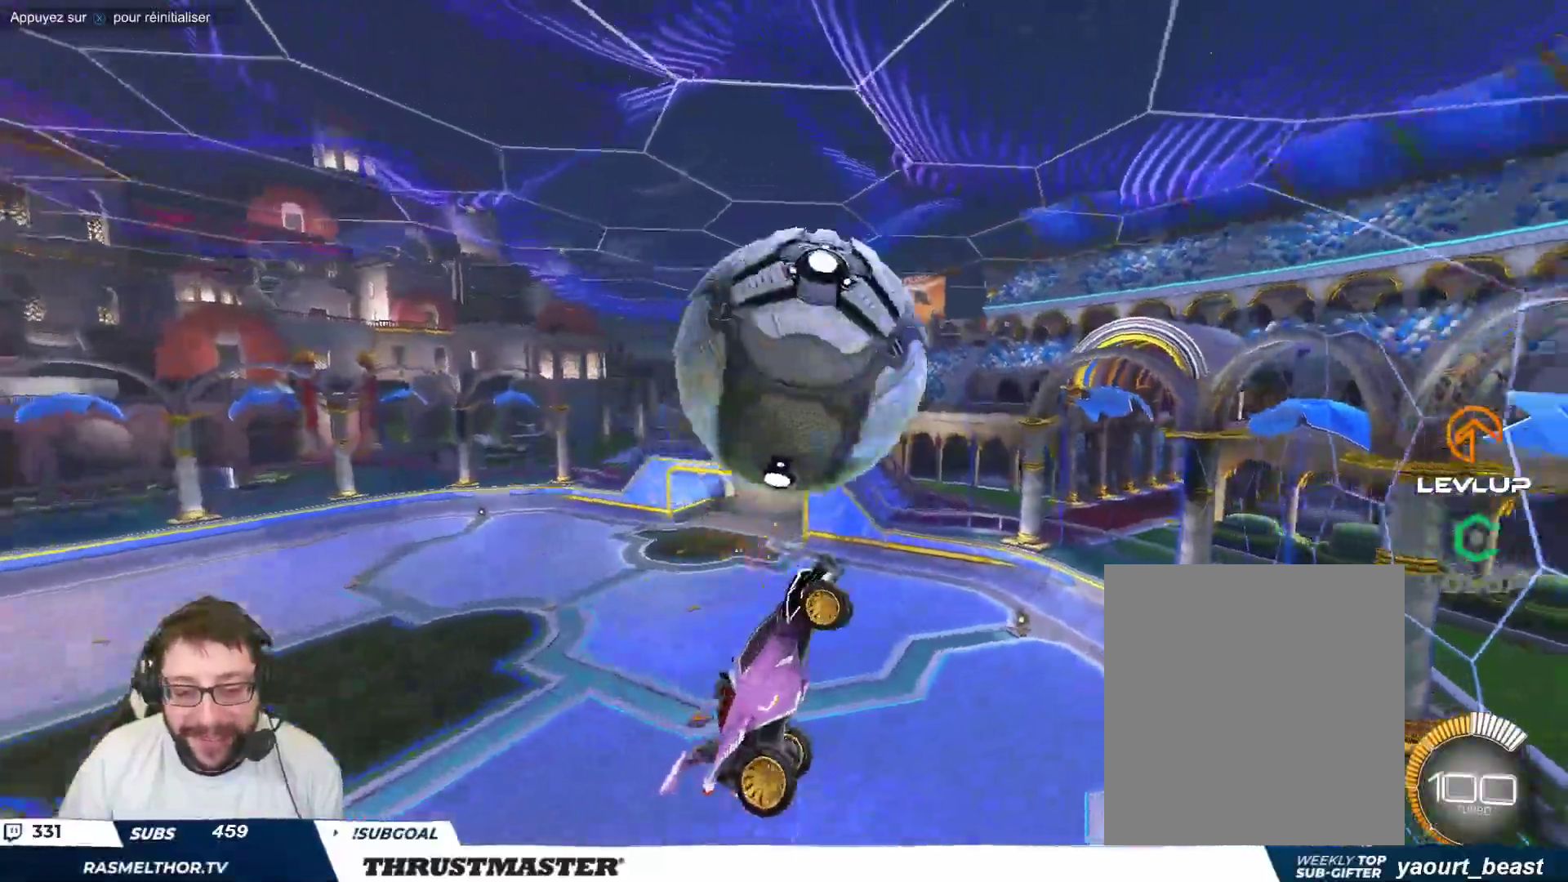
Gameplay with a controller (Xbox layout); each line is a JSON object with the inputs held at the frame after it. "events" lists button and stick changes between this image and that frame as [ms after this image, input, new state], when the widget could be followed in between. Not read: L2 L3 R2 R3 right_stick.
{"buttons": [], "left_stick": "right", "events": [[267, "B", "down"], [317, "left_stick", "right"], [450, "B", "up"]]}
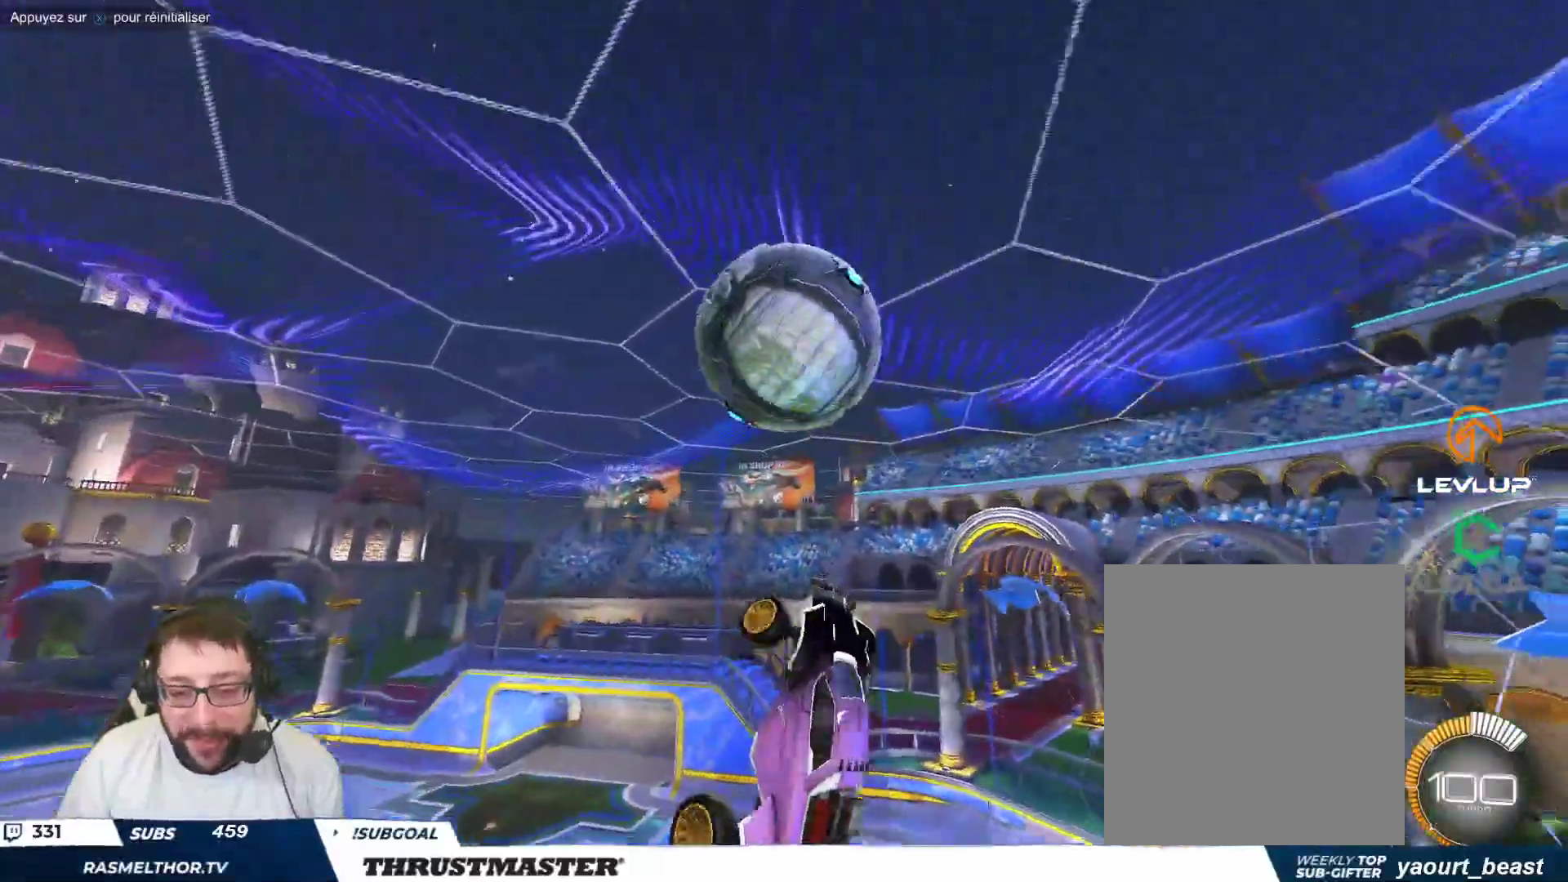
{"buttons": ["B"], "left_stick": "center", "events": [[50, "left_stick", "down-right"], [233, "left_stick", "center"], [367, "B", "down"]]}
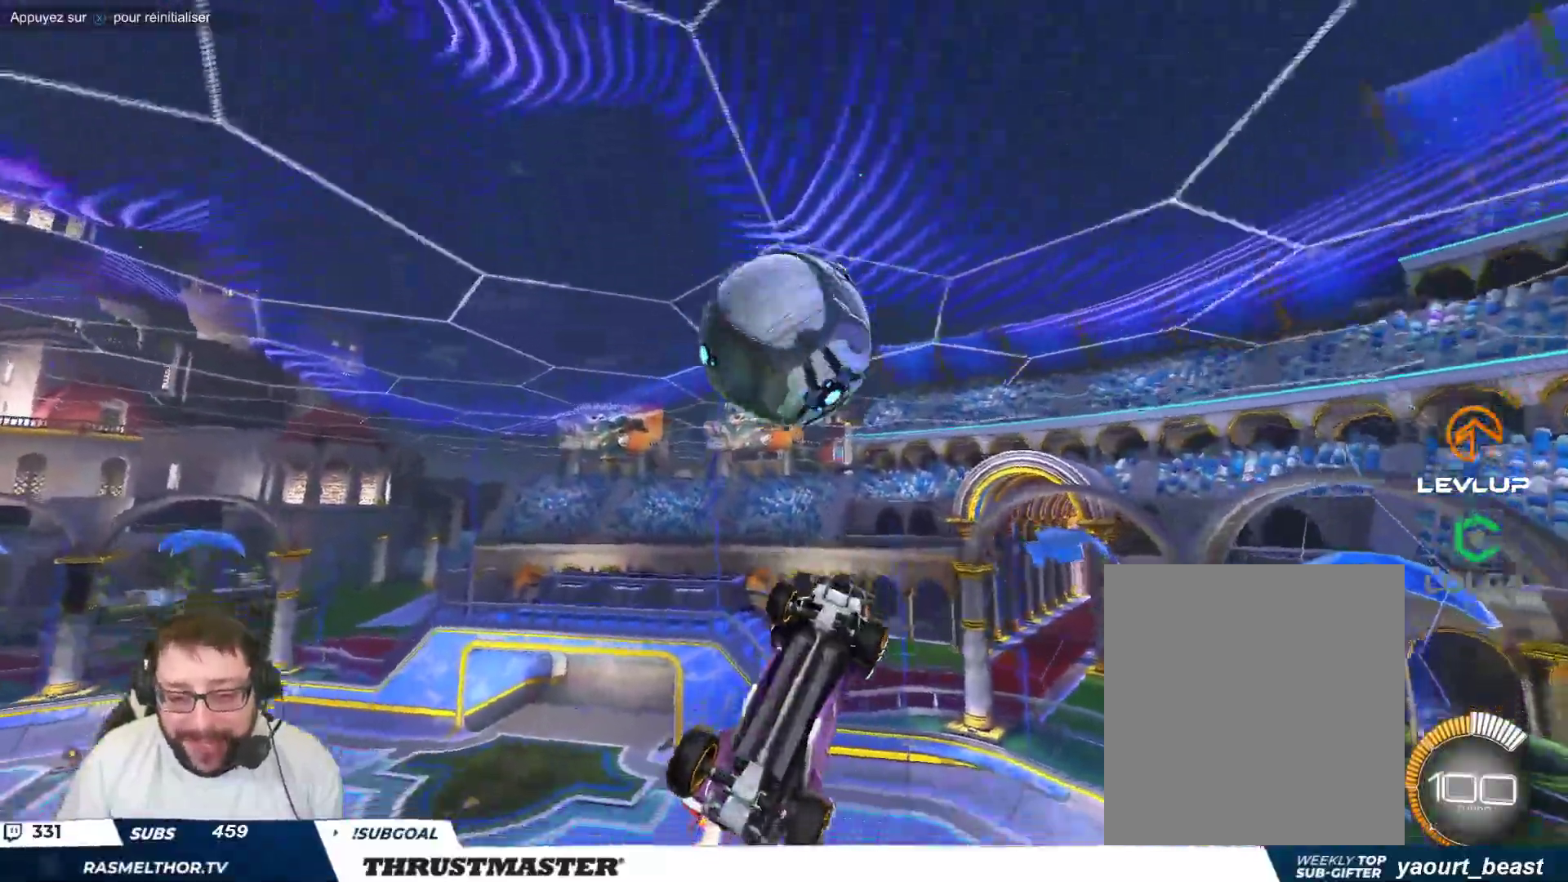
{"buttons": ["B"], "left_stick": "center", "events": [[17, "left_stick", "down"], [100, "B", "up"], [217, "B", "down"], [400, "left_stick", "center"]]}
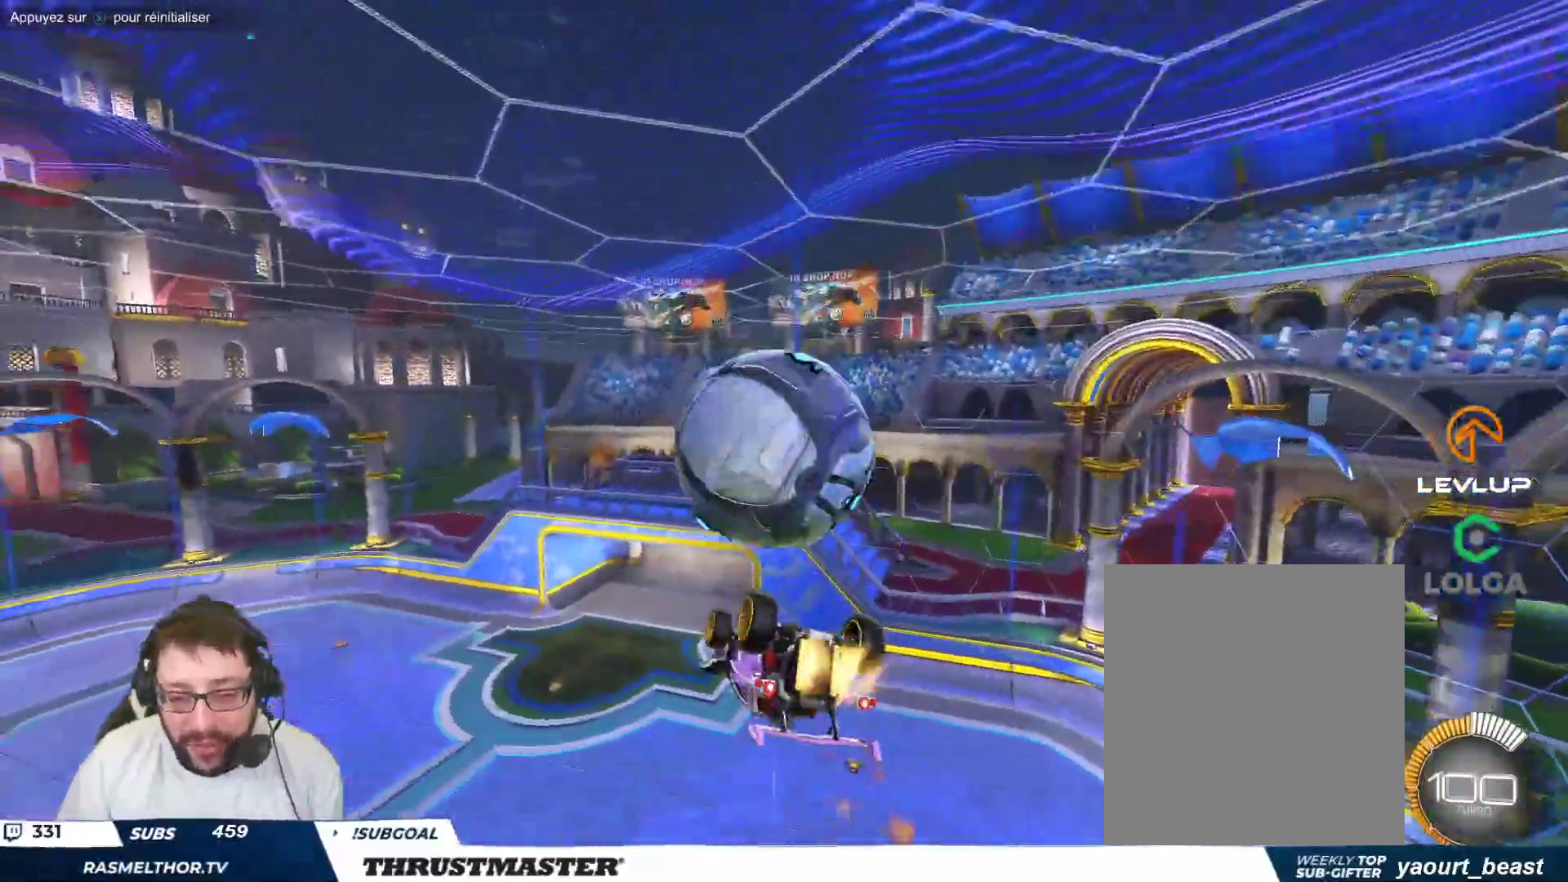
{"buttons": ["A", "B"], "left_stick": "right", "events": [[67, "left_stick", "down"], [133, "left_stick", "center"], [233, "left_stick", "up-right"], [333, "A", "down"], [433, "A", "up"], [467, "A", "down"], [467, "left_stick", "right"]]}
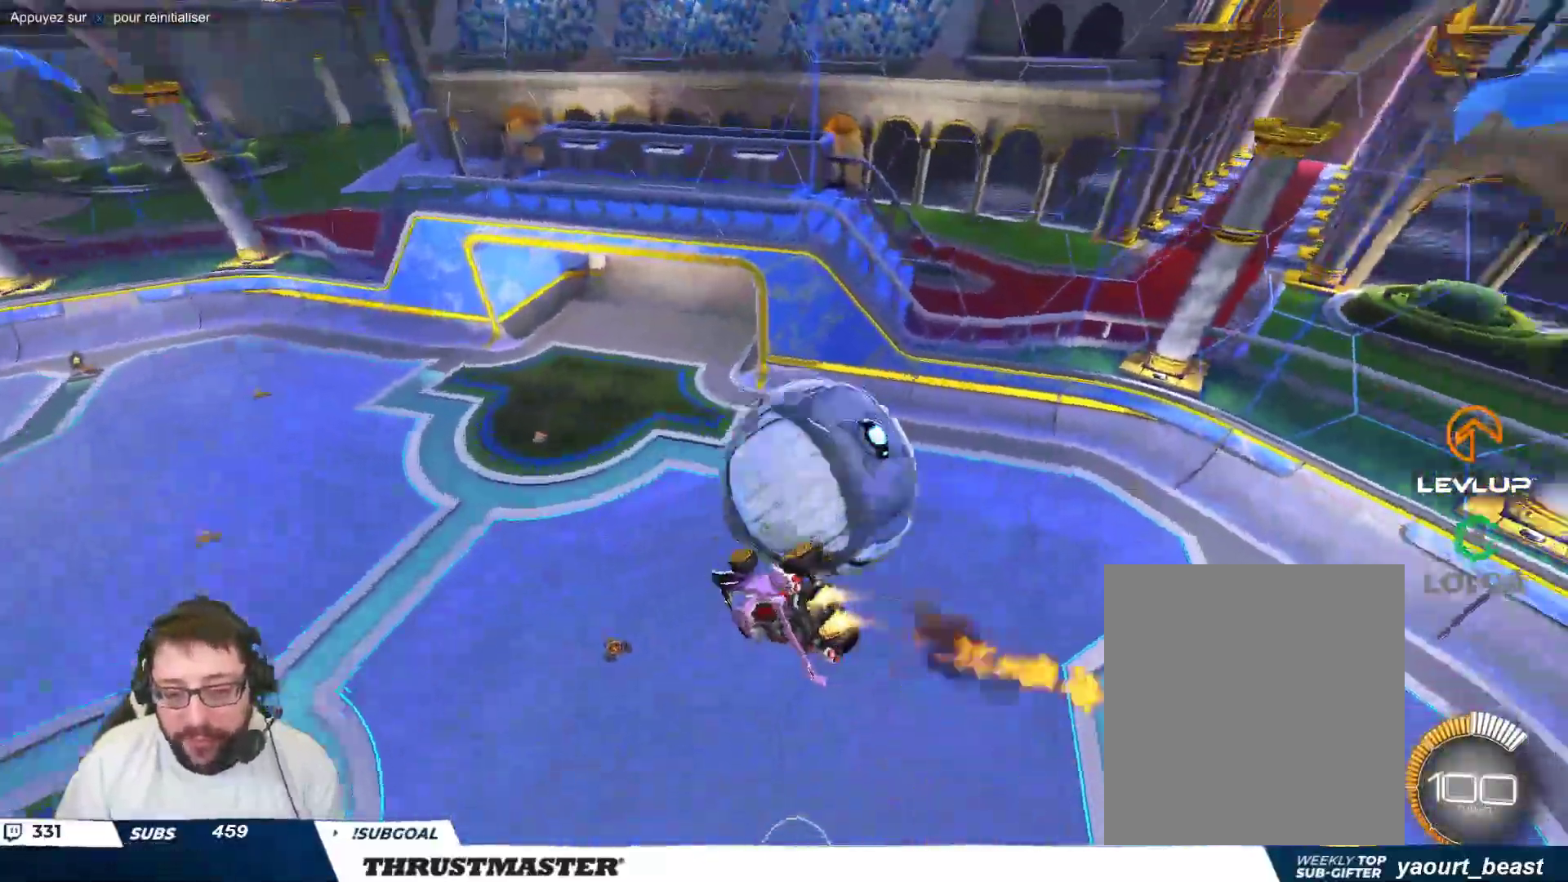
{"buttons": [], "left_stick": "down", "events": [[83, "A", "up"], [100, "B", "up"], [267, "left_stick", "down"]]}
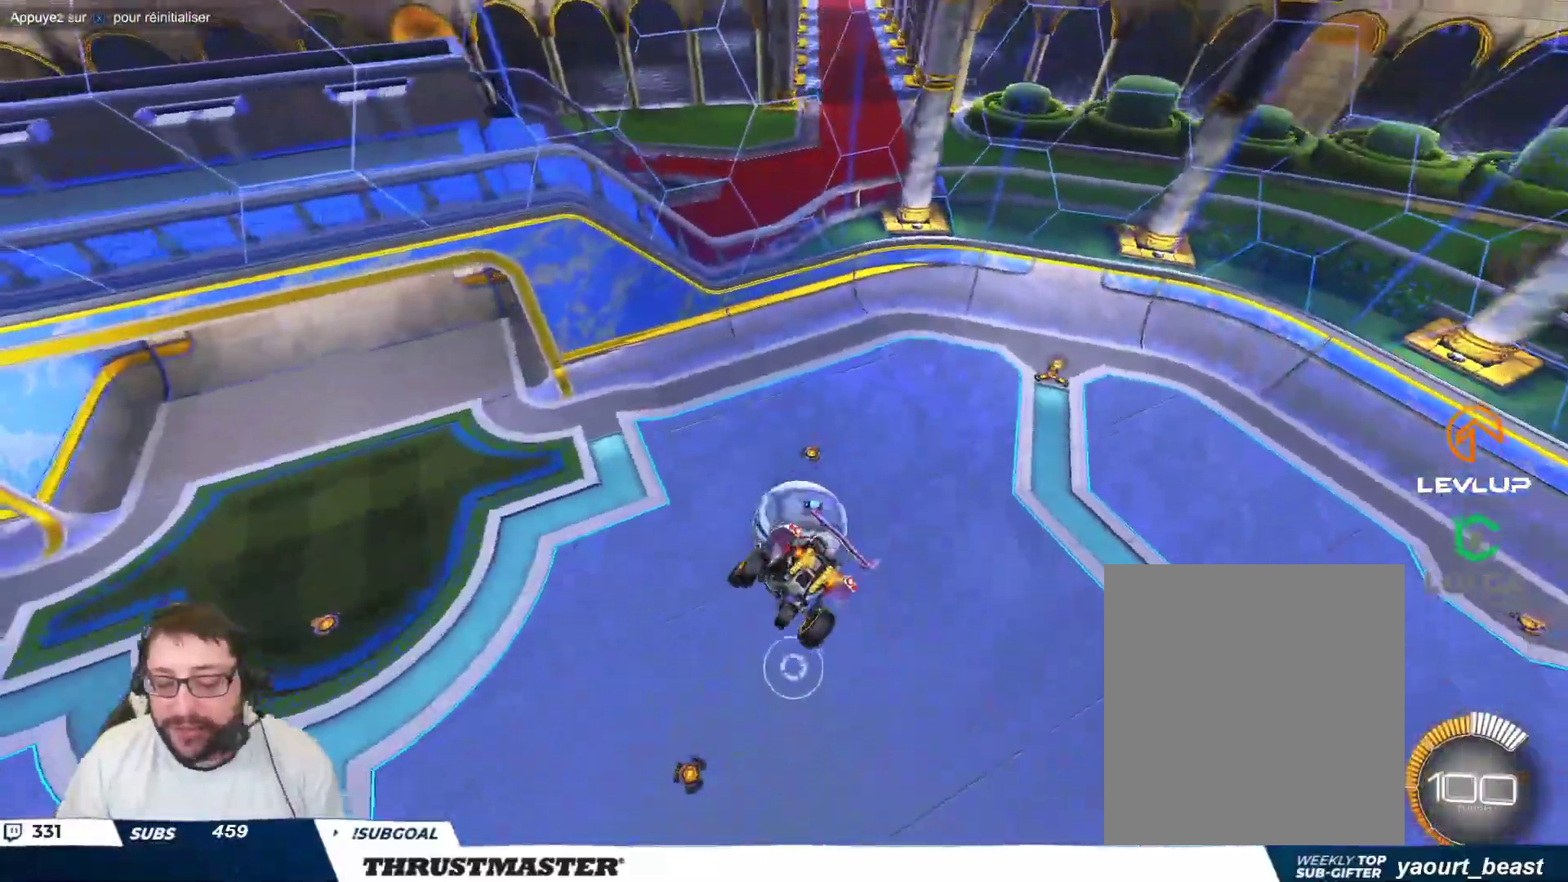
{"buttons": [], "left_stick": "center", "events": [[83, "left_stick", "center"]]}
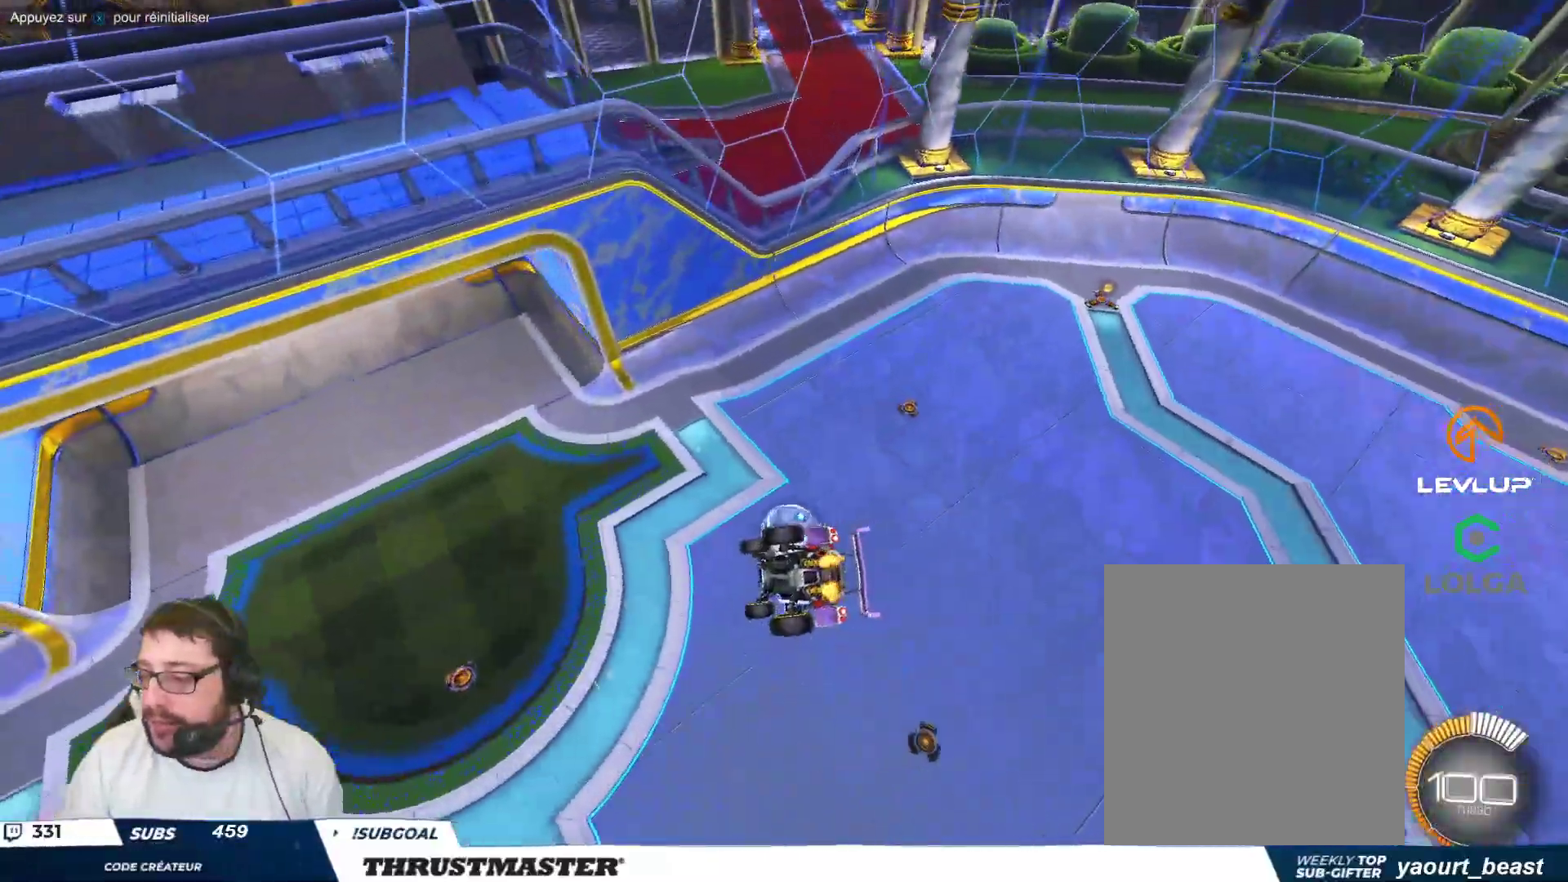
{"buttons": [], "left_stick": "left", "events": [[400, "left_stick", "left"]]}
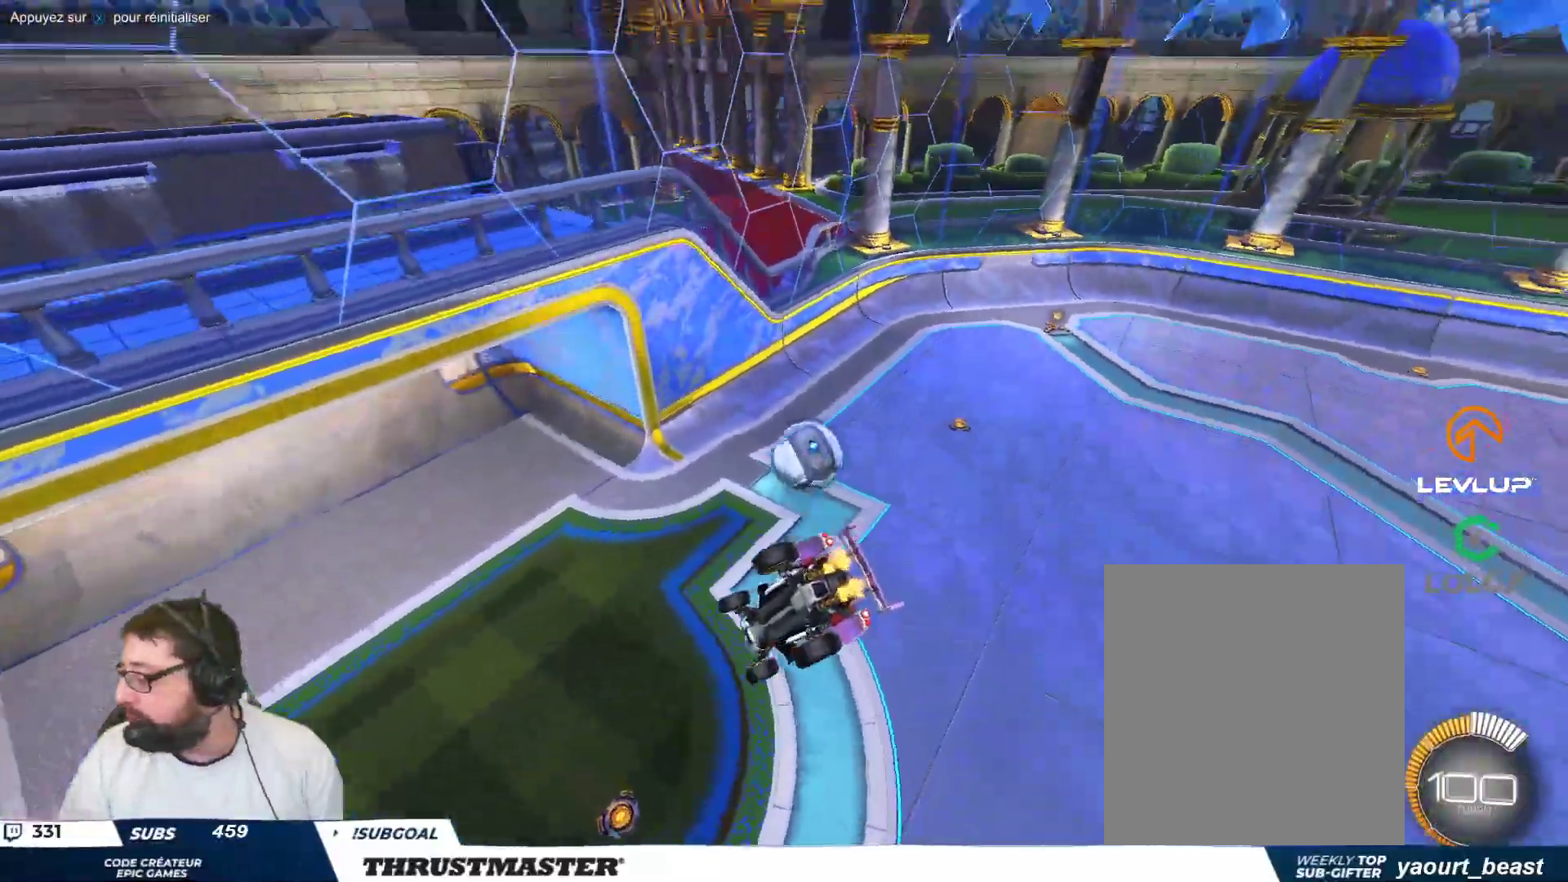
{"buttons": [], "left_stick": "down", "events": [[50, "left_stick", "center"], [450, "left_stick", "down"]]}
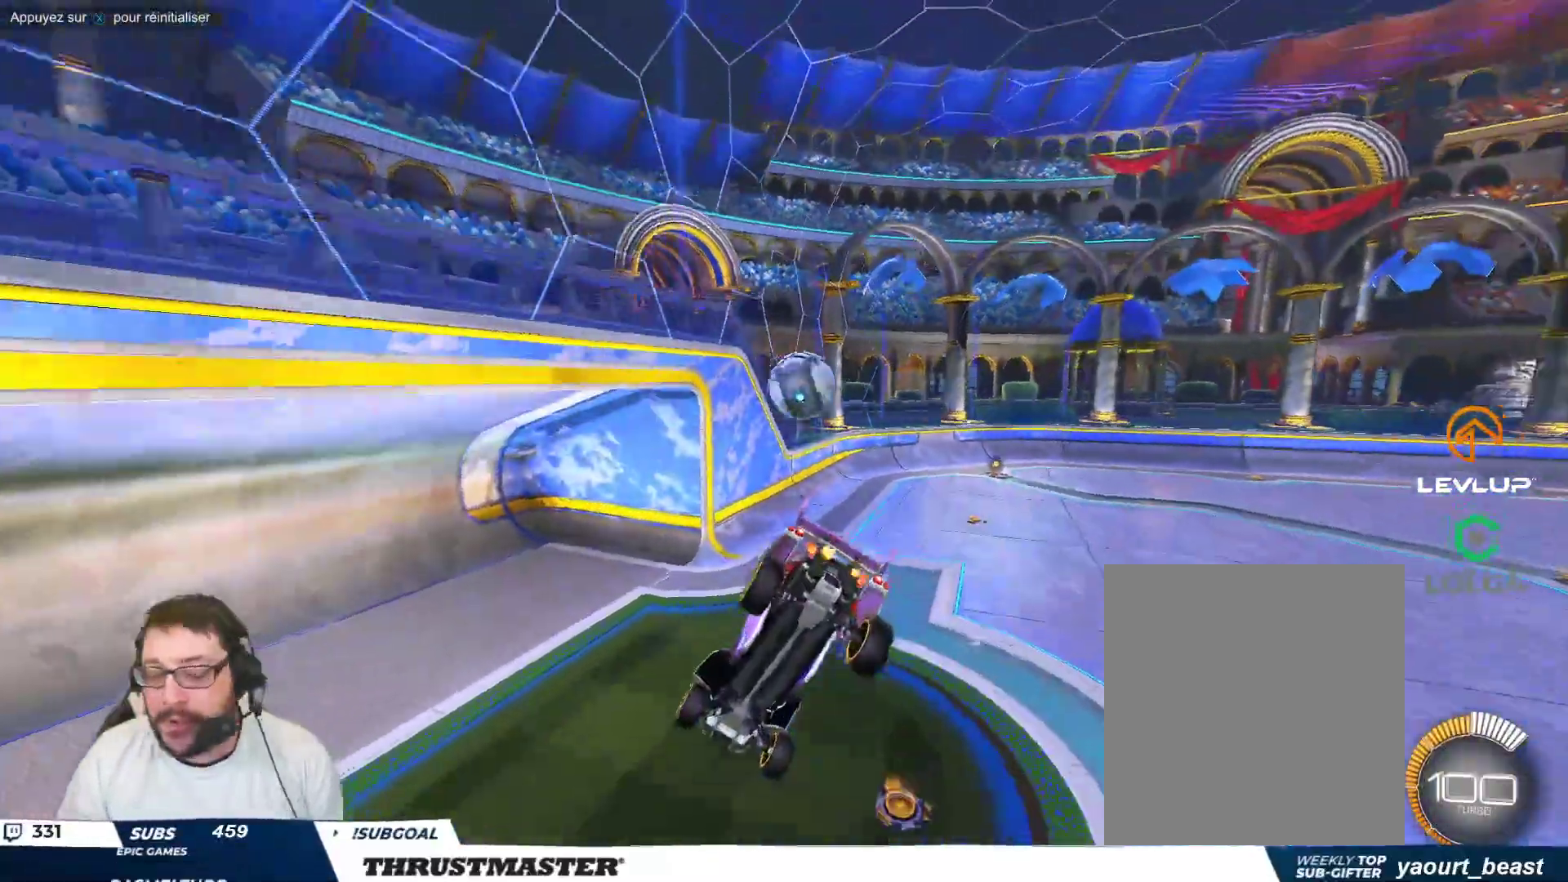
{"buttons": ["B"], "left_stick": "center", "events": [[133, "left_stick", "center"], [417, "B", "down"]]}
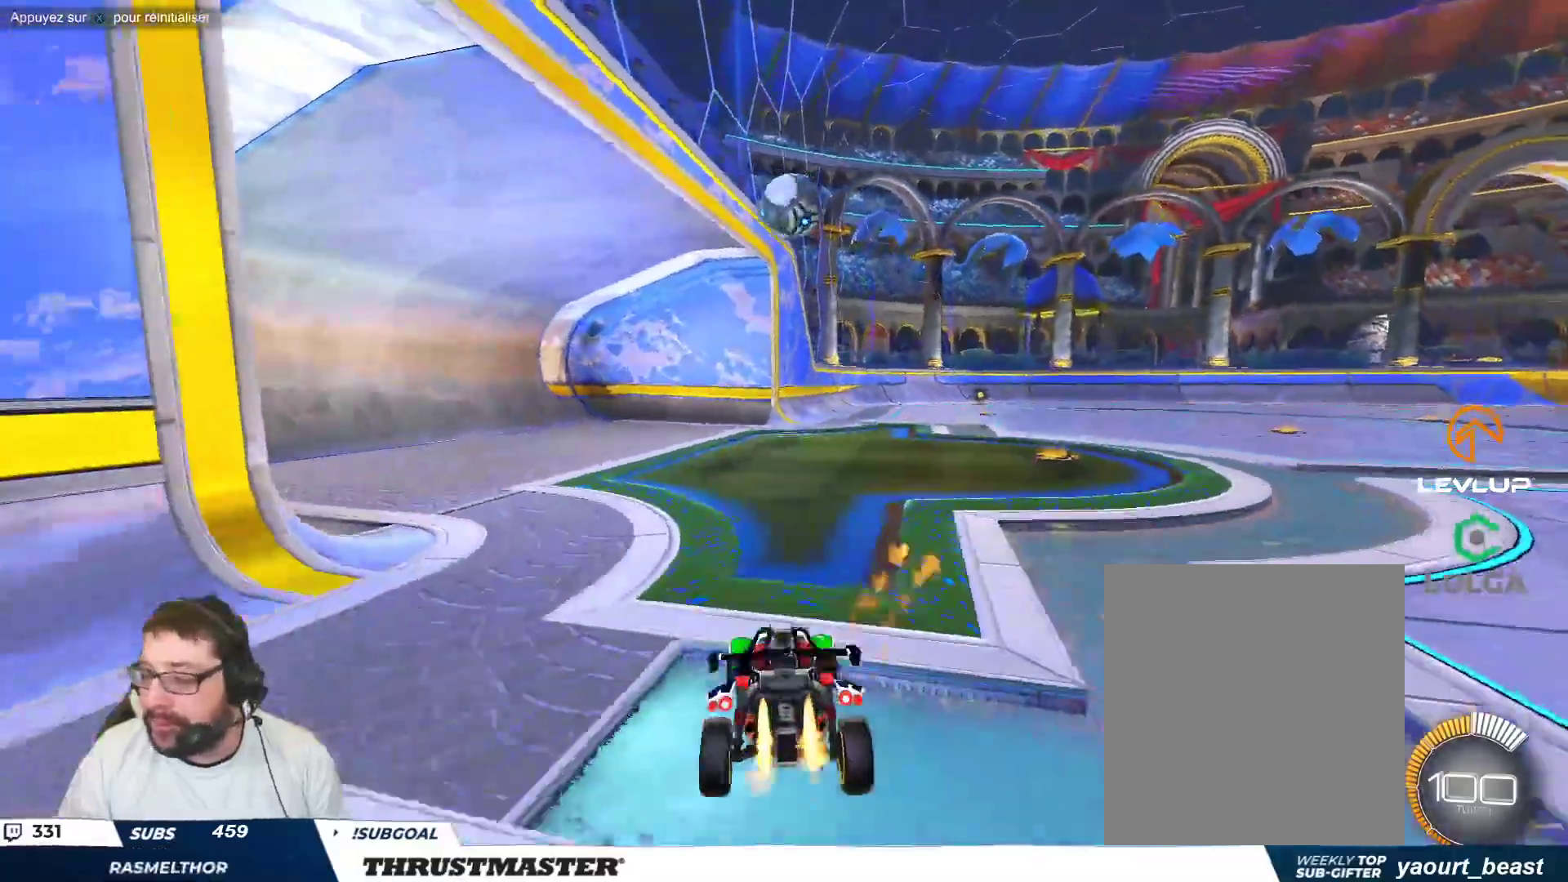
{"buttons": ["B"], "left_stick": "center", "events": [[400, "left_stick", "up-left"], [500, "left_stick", "center"]]}
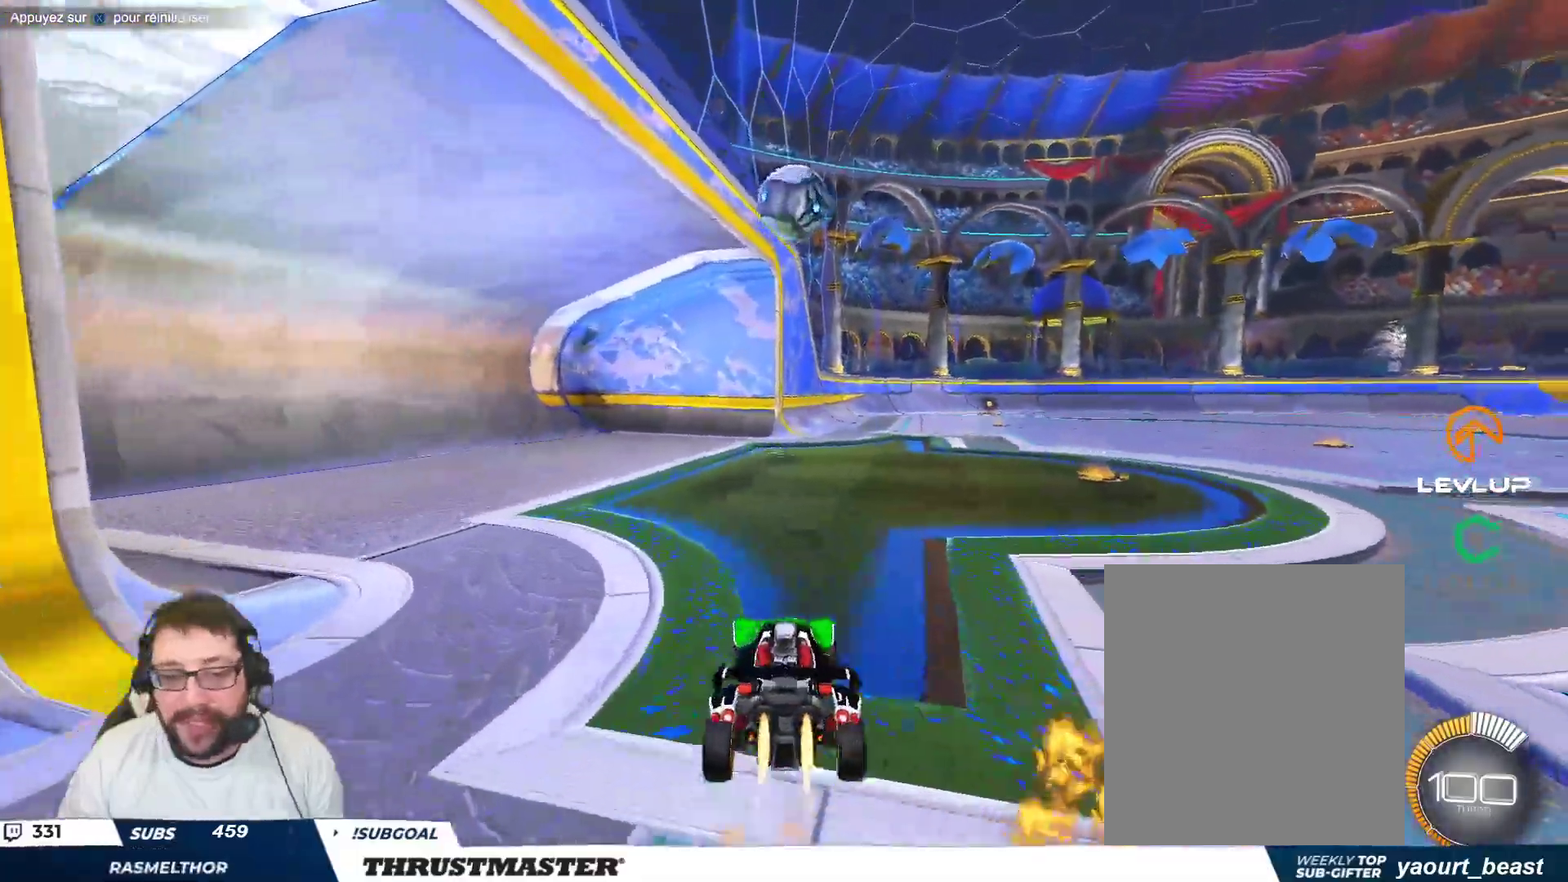
{"buttons": ["A", "B"], "left_stick": "down", "events": [[33, "B", "up"], [50, "left_stick", "right"], [167, "left_stick", "center"], [283, "A", "down"], [283, "B", "down"], [300, "left_stick", "down"]]}
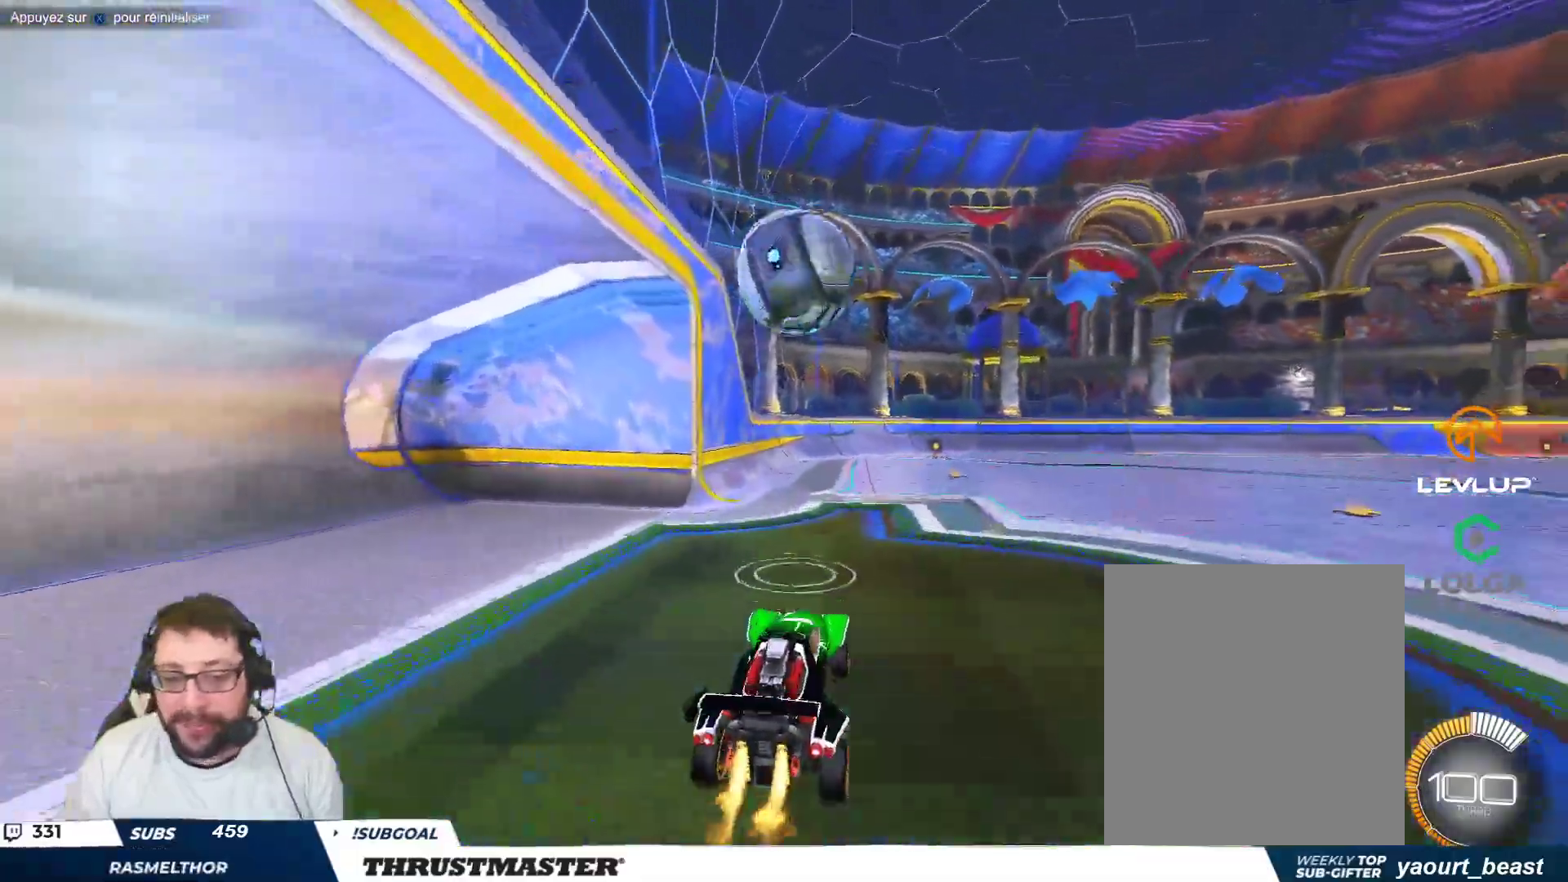
{"buttons": ["B", "Y"], "left_stick": "down", "events": [[33, "A", "up"], [50, "B", "up"], [100, "left_stick", "up"], [217, "A", "down"], [250, "B", "down"], [267, "left_stick", "right"], [300, "A", "up"], [317, "B", "up"], [333, "left_stick", "down"], [400, "B", "down"], [417, "Y", "down"]]}
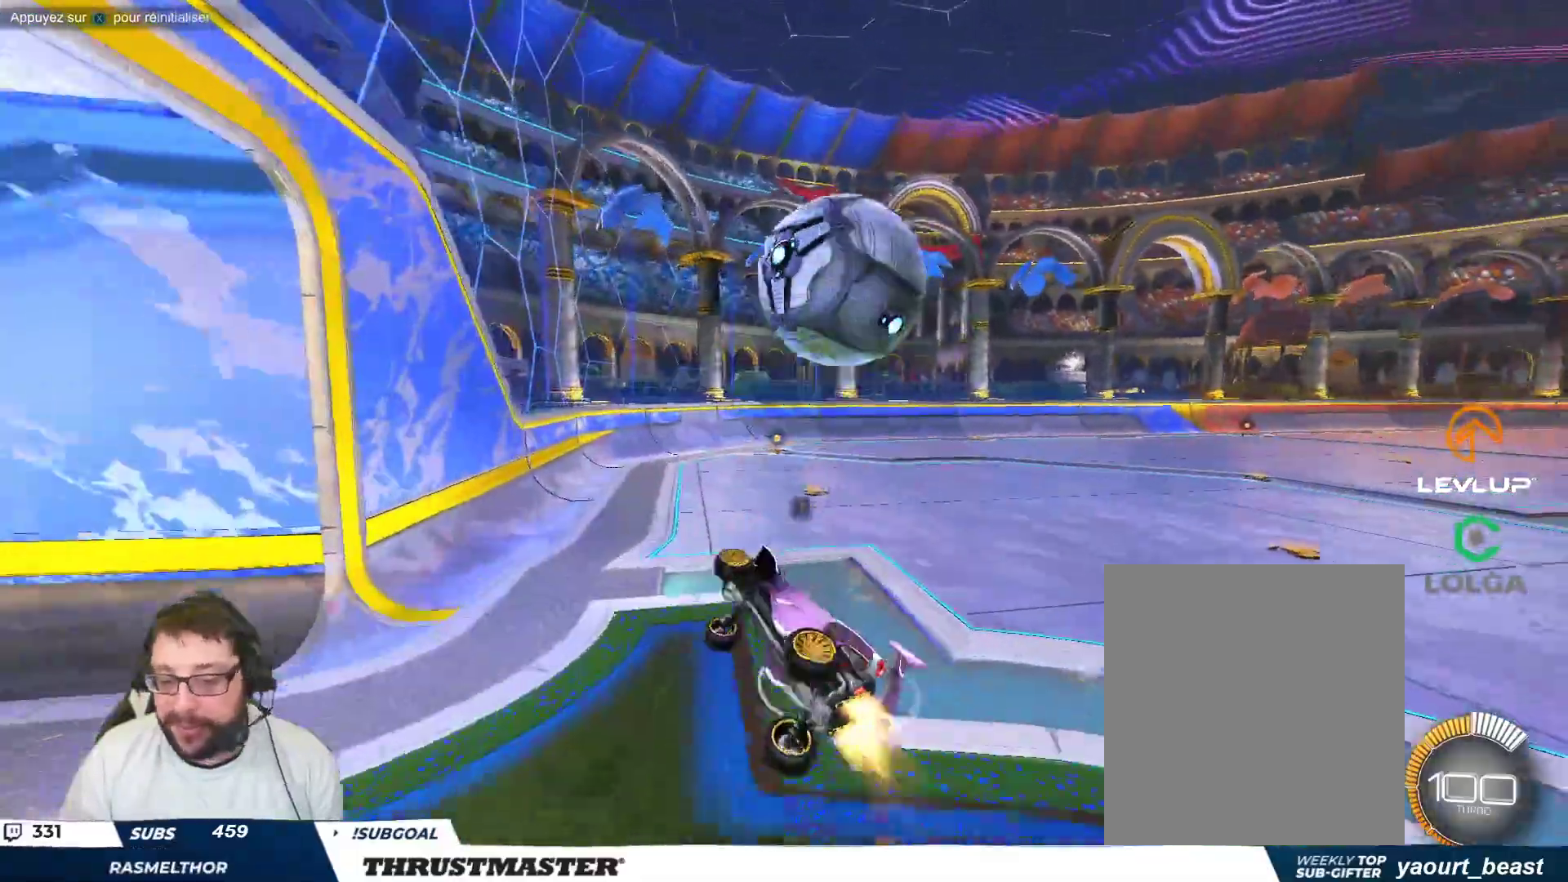
{"buttons": [], "left_stick": "down-right", "events": [[83, "Y", "up"], [83, "left_stick", "down-right"], [333, "B", "up"]]}
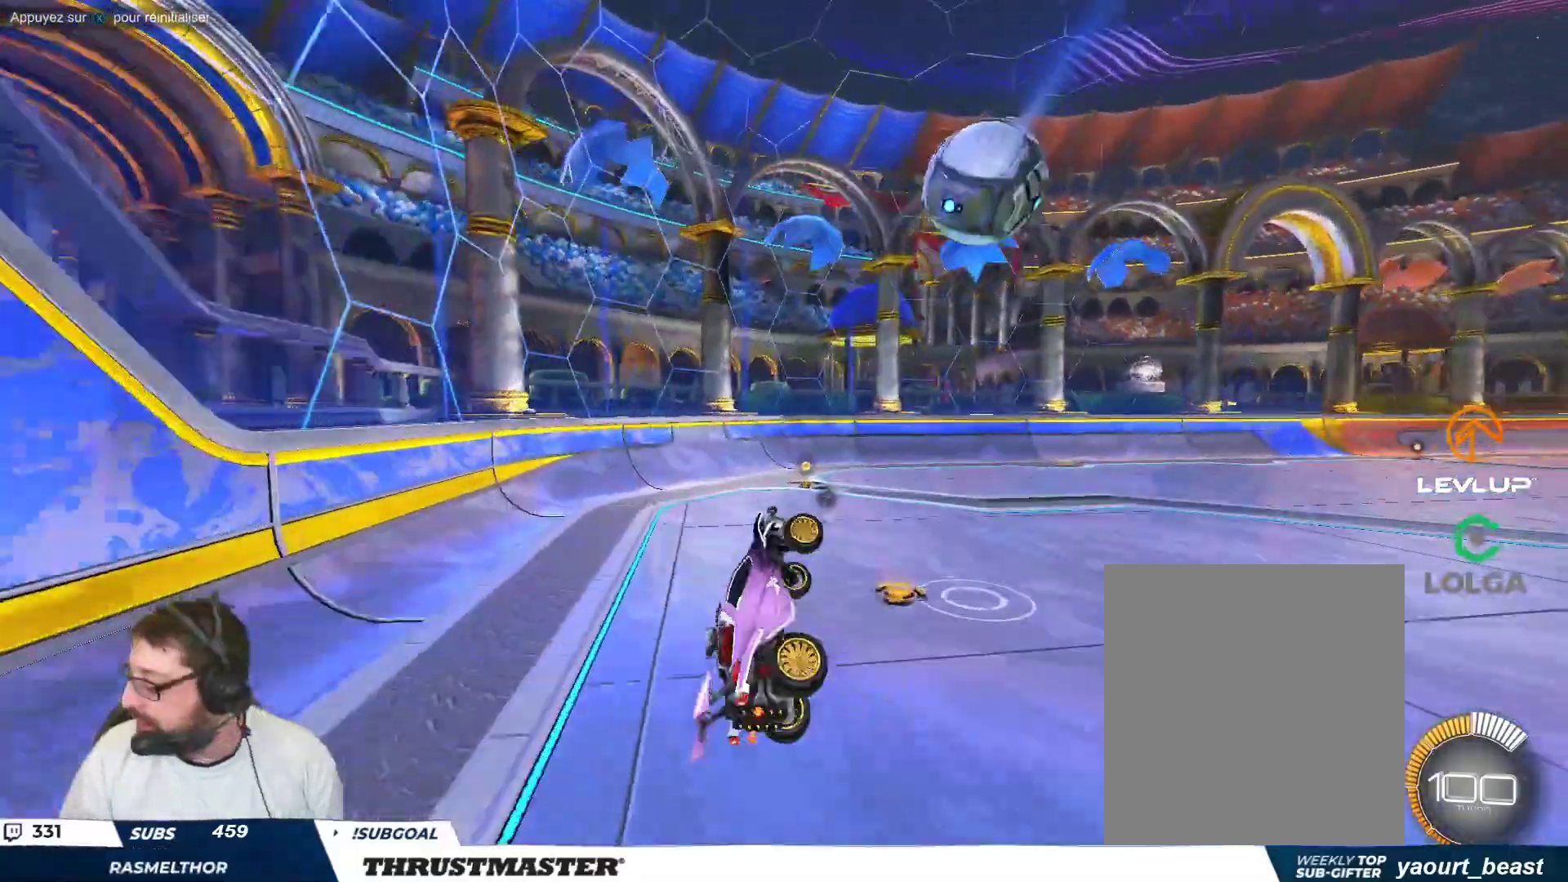
{"buttons": [], "left_stick": "center", "events": [[117, "left_stick", "center"]]}
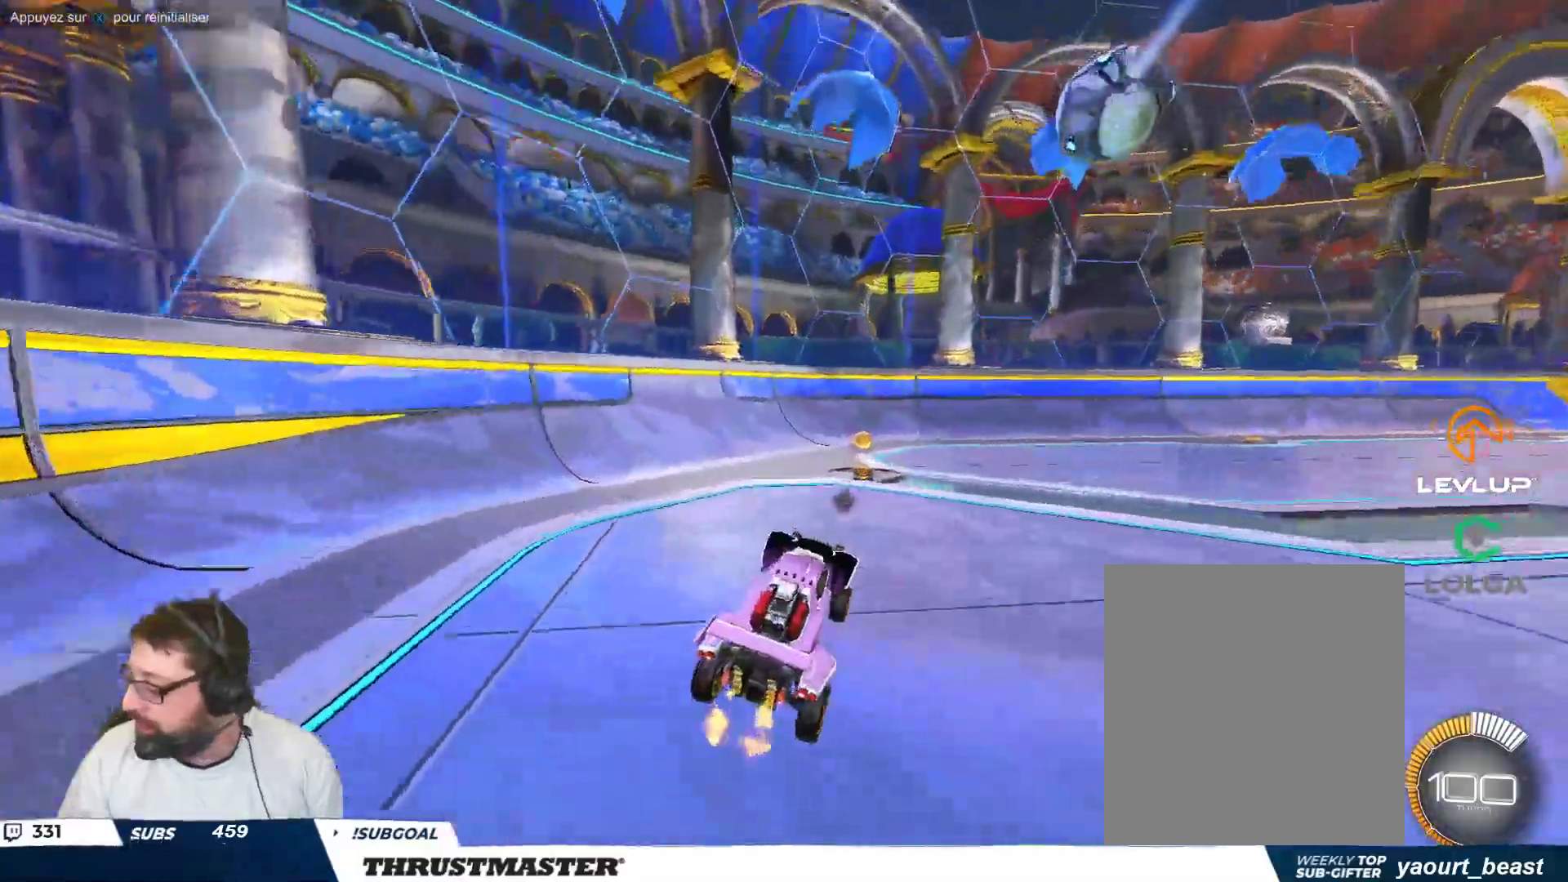
{"buttons": [], "left_stick": "center", "events": []}
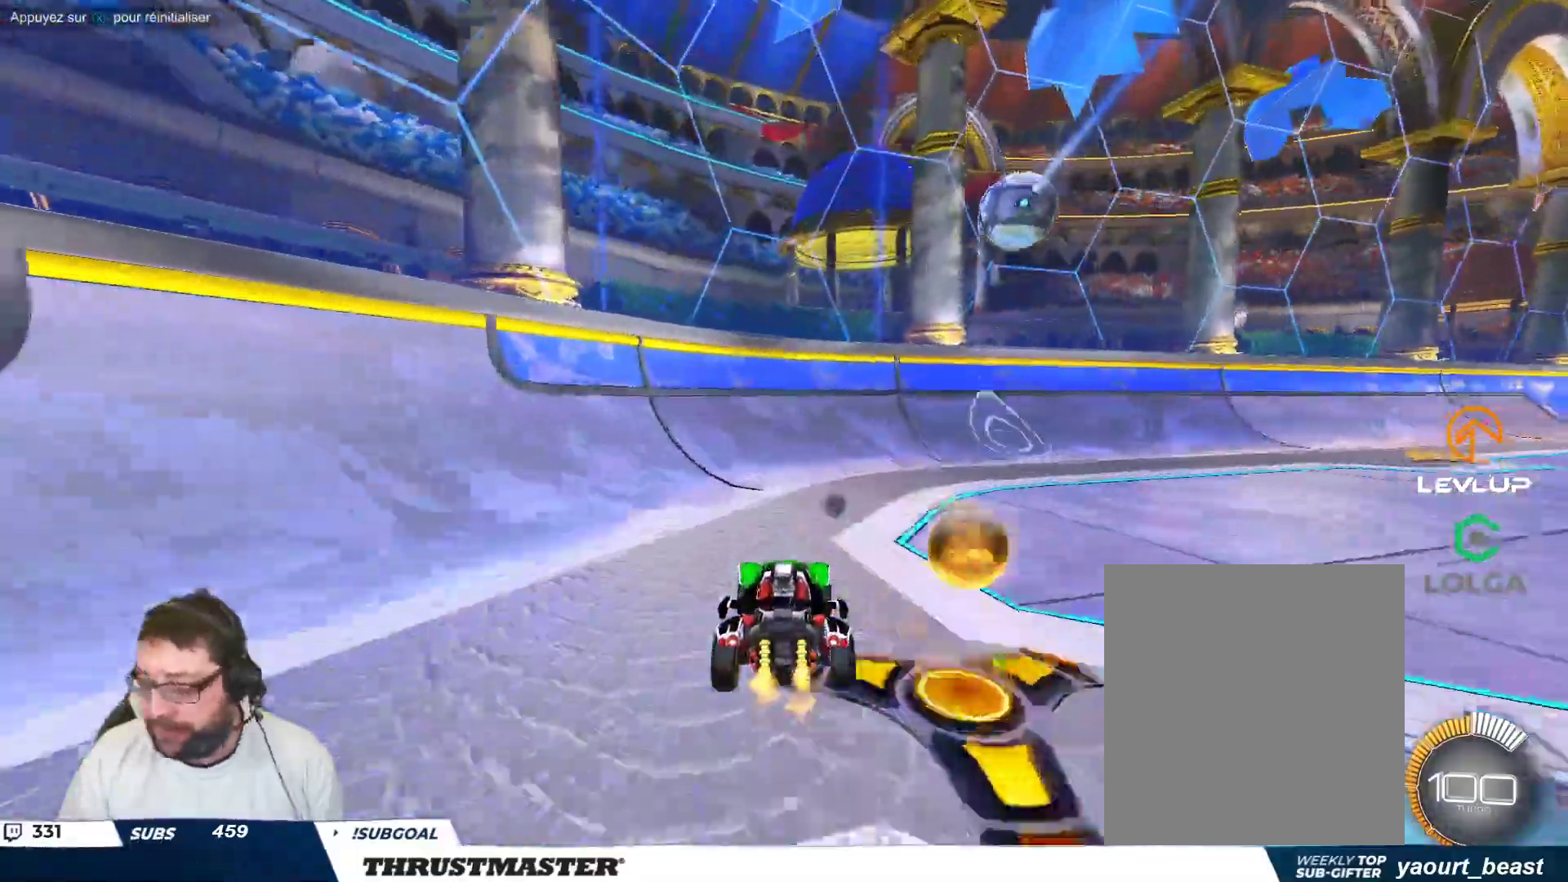
{"buttons": [], "left_stick": "right", "events": [[200, "left_stick", "right"]]}
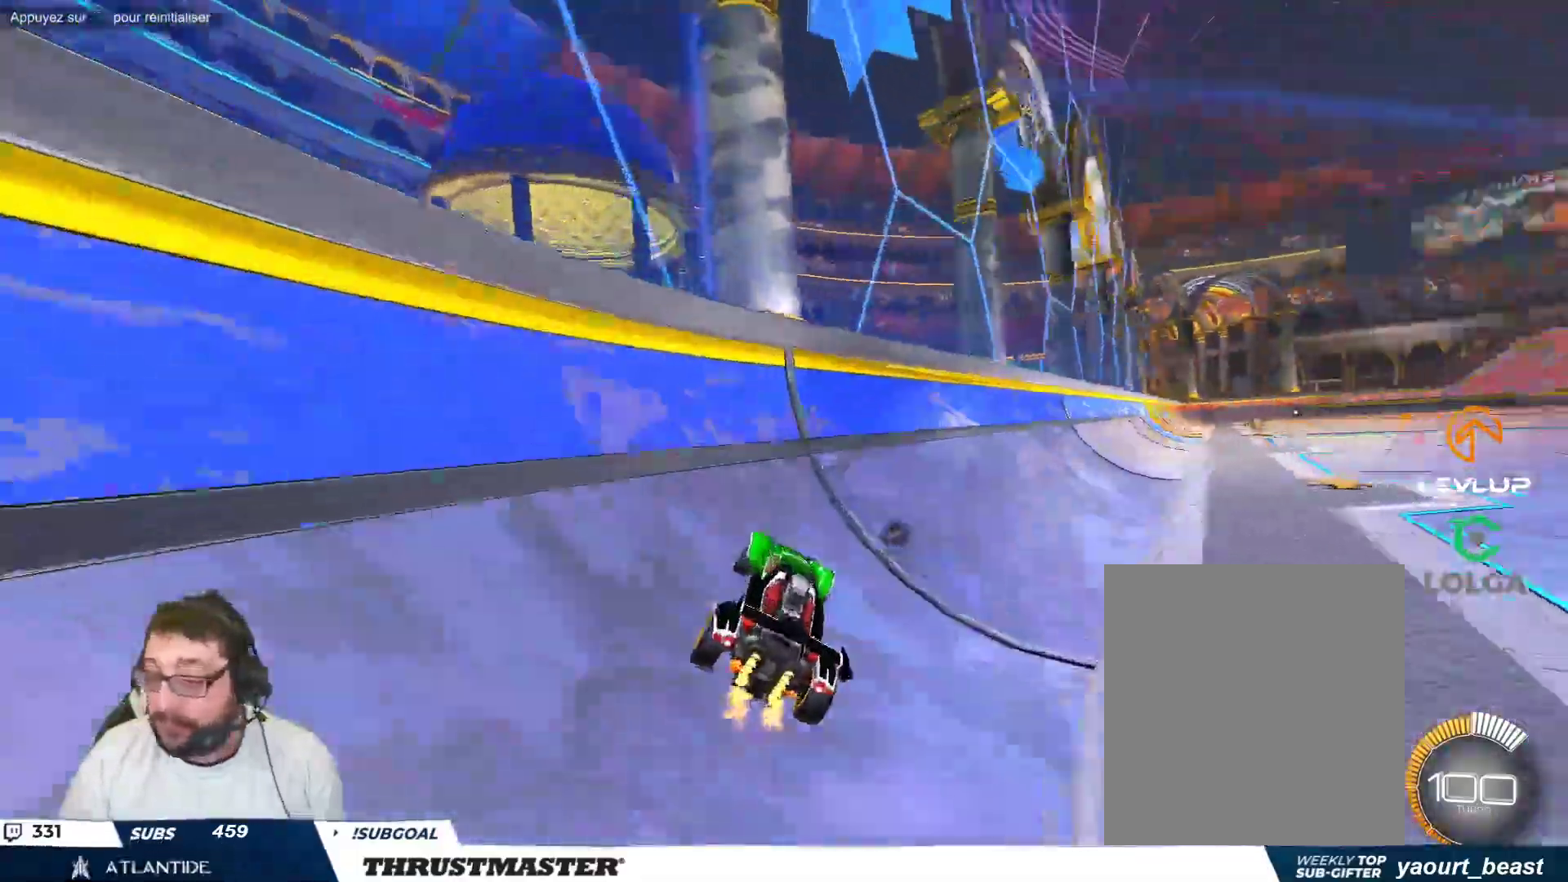
{"buttons": [], "left_stick": "right", "events": []}
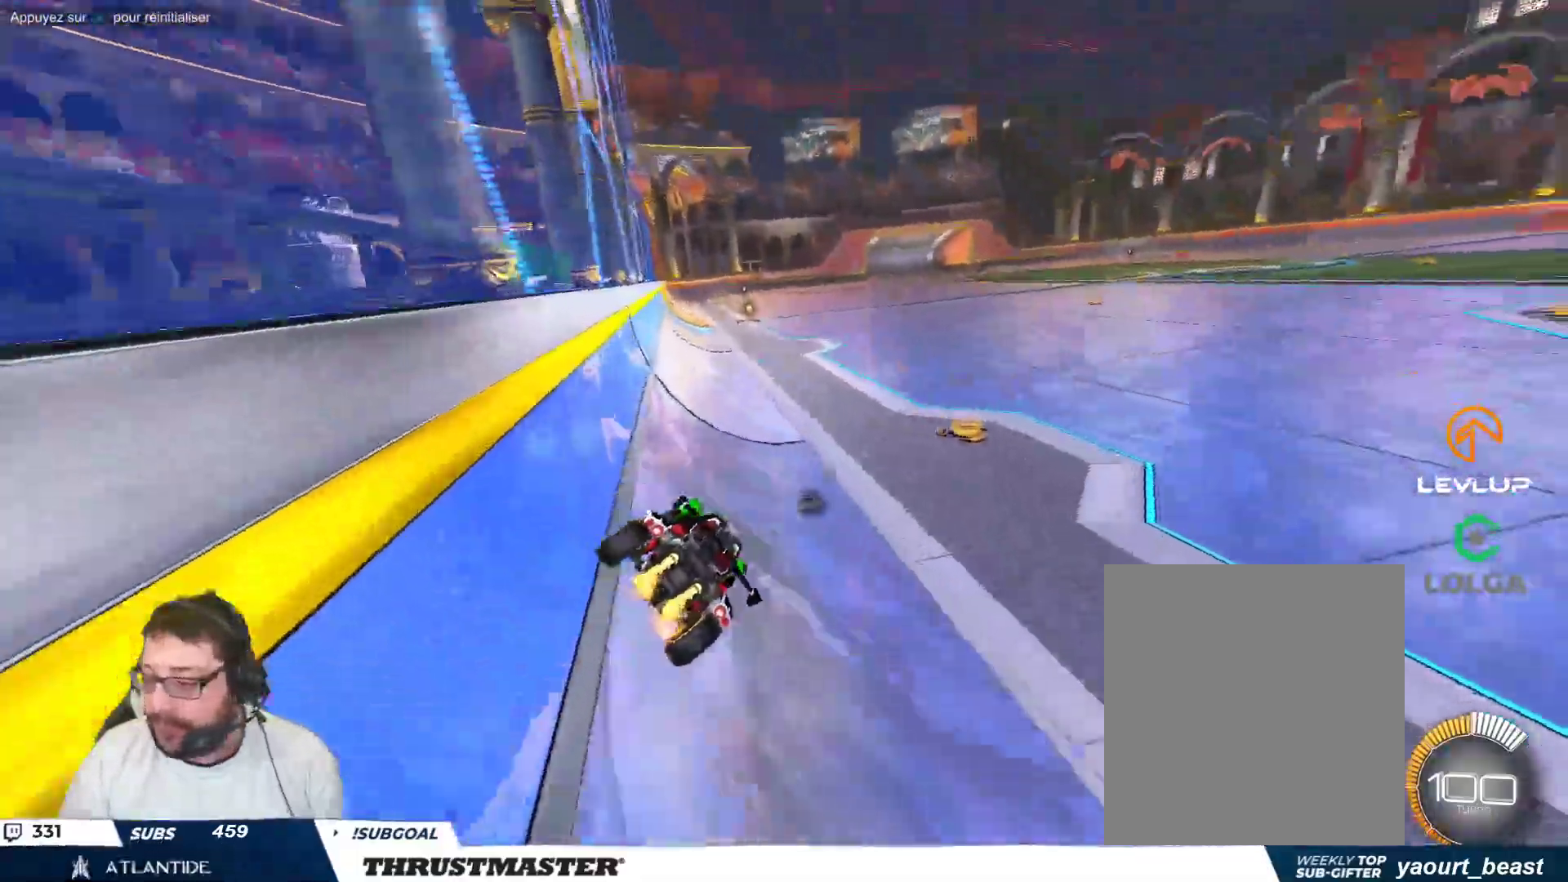
{"buttons": [], "left_stick": "right", "events": [[17, "B", "down"], [17, "Y", "down"], [167, "Y", "up"], [233, "B", "up"]]}
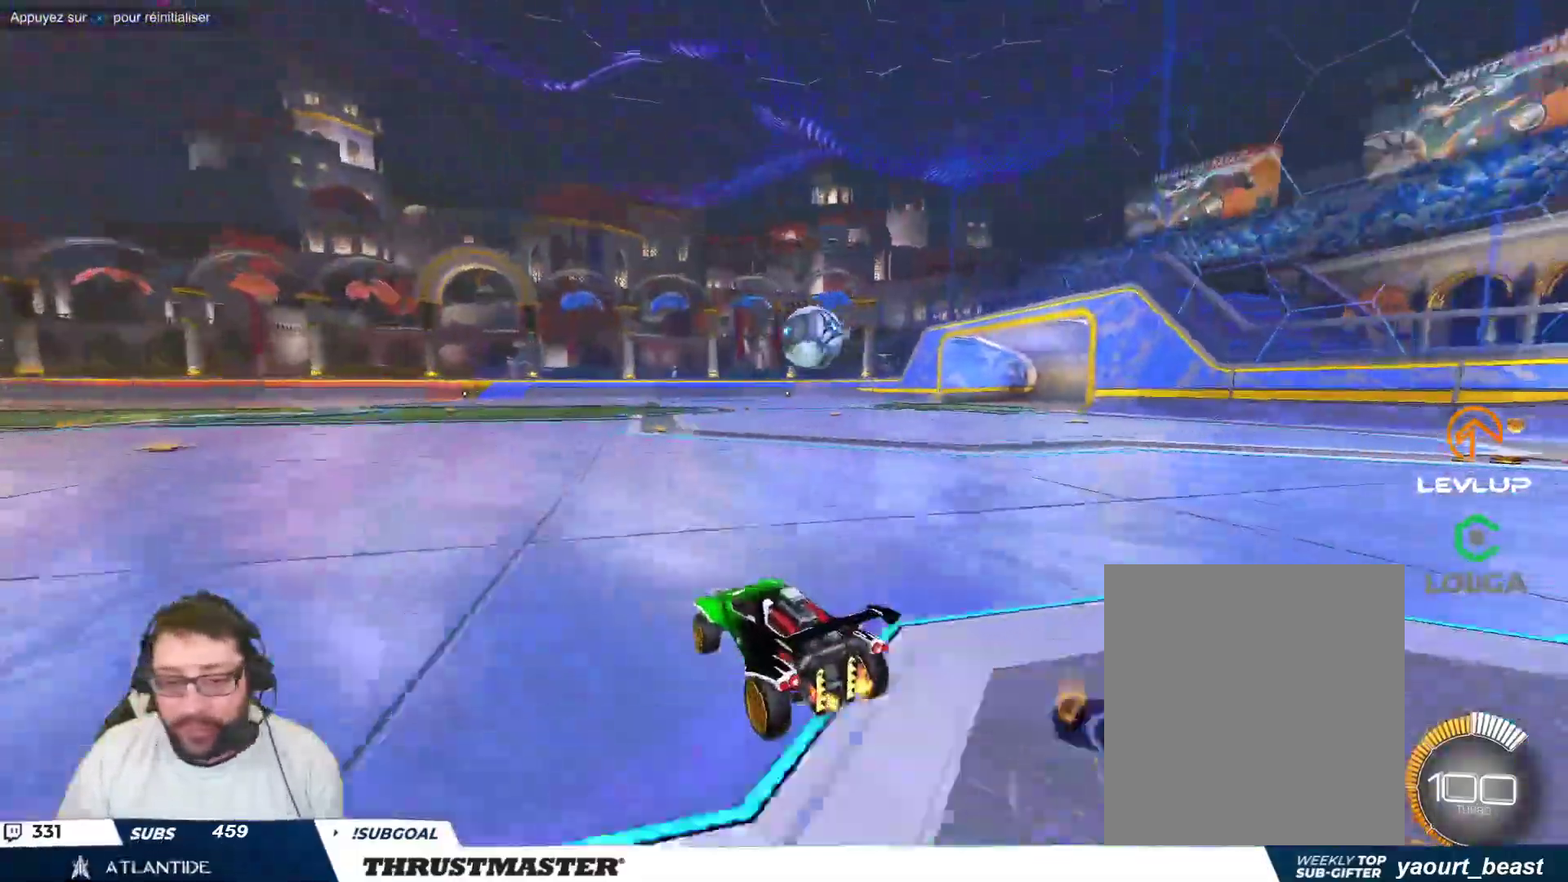
{"buttons": [], "left_stick": "center", "events": [[67, "left_stick", "center"], [233, "left_stick", "right"], [283, "left_stick", "center"]]}
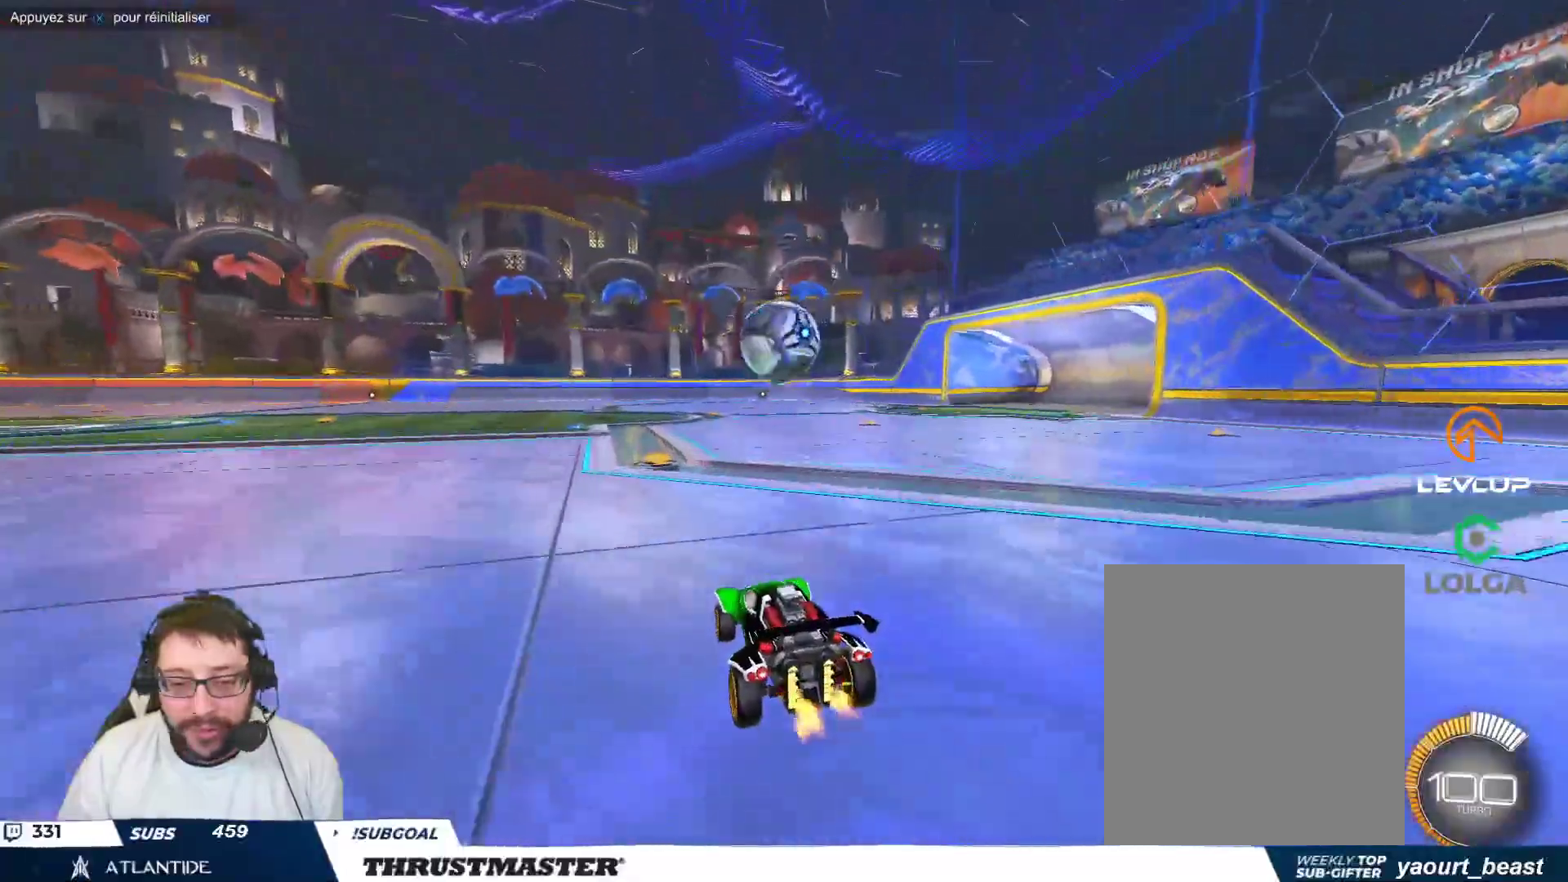
{"buttons": [], "left_stick": "center", "events": [[183, "A", "down"], [217, "left_stick", "down"], [317, "A", "up"], [333, "left_stick", "center"]]}
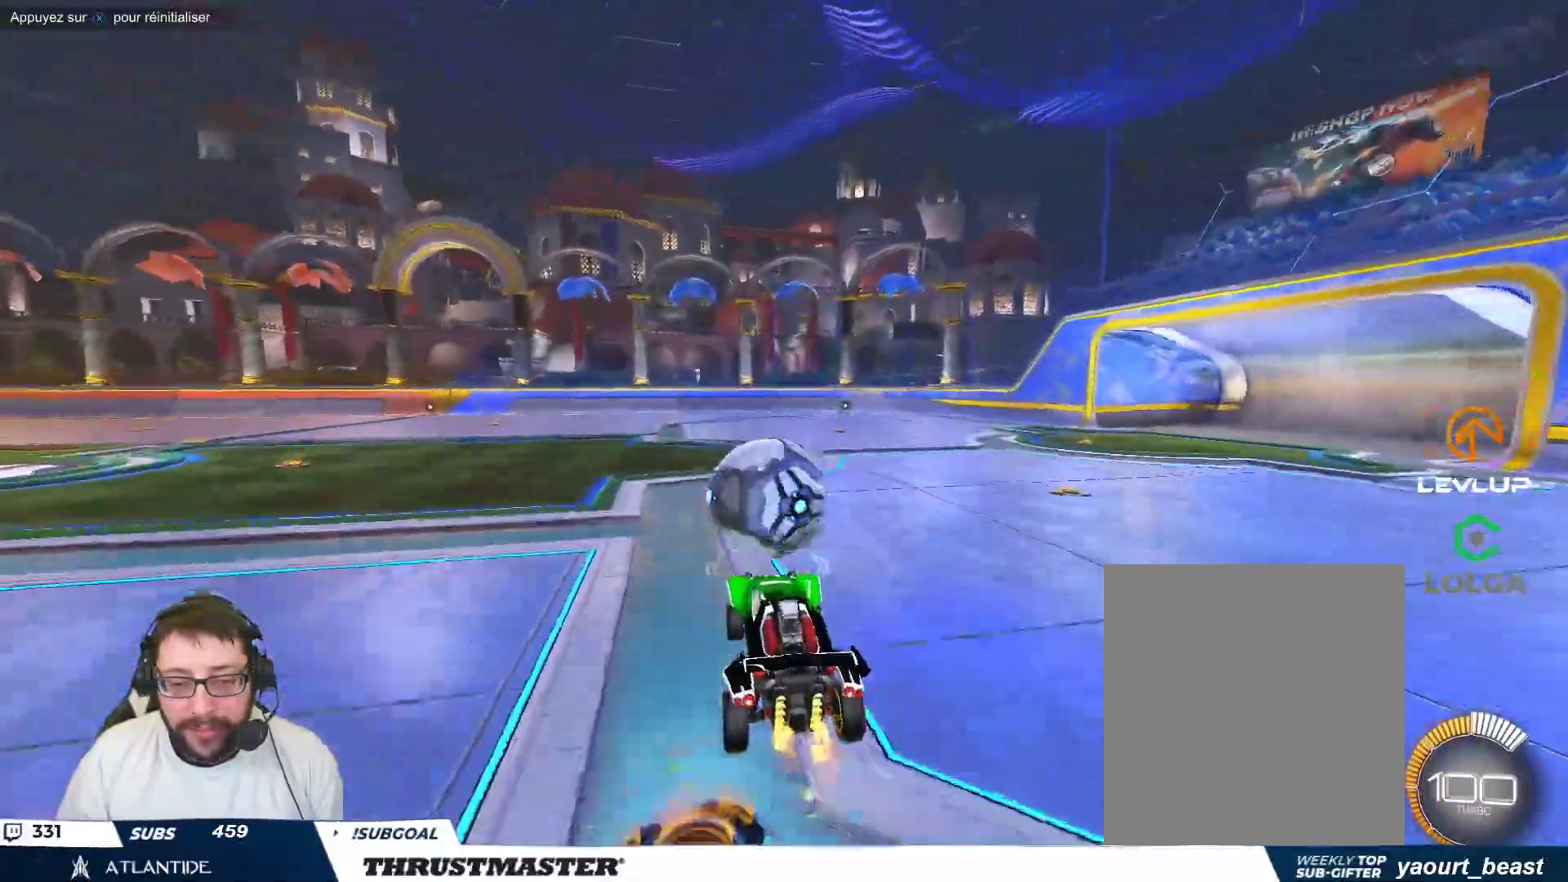
{"buttons": ["B", "Y"], "left_stick": "down-left", "events": [[100, "left_stick", "up-left"], [267, "A", "down"], [333, "left_stick", "down"], [350, "A", "up"], [450, "B", "down"], [467, "Y", "down"], [467, "left_stick", "down-left"]]}
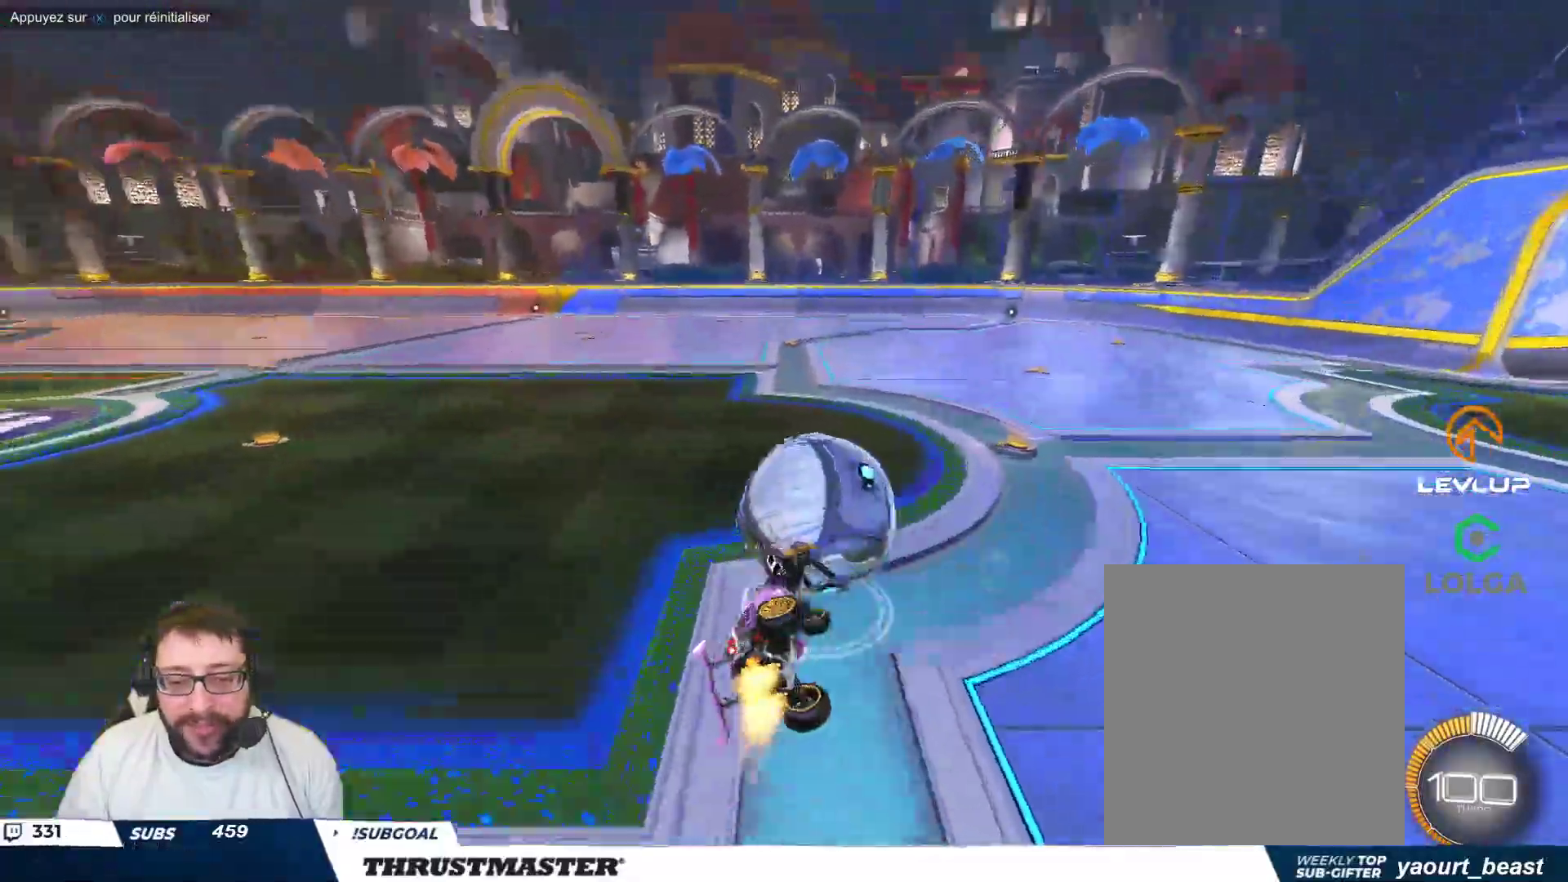
{"buttons": [], "left_stick": "center", "events": [[117, "Y", "up"], [217, "Y", "down"], [283, "B", "up"], [317, "Y", "up"], [450, "left_stick", "center"]]}
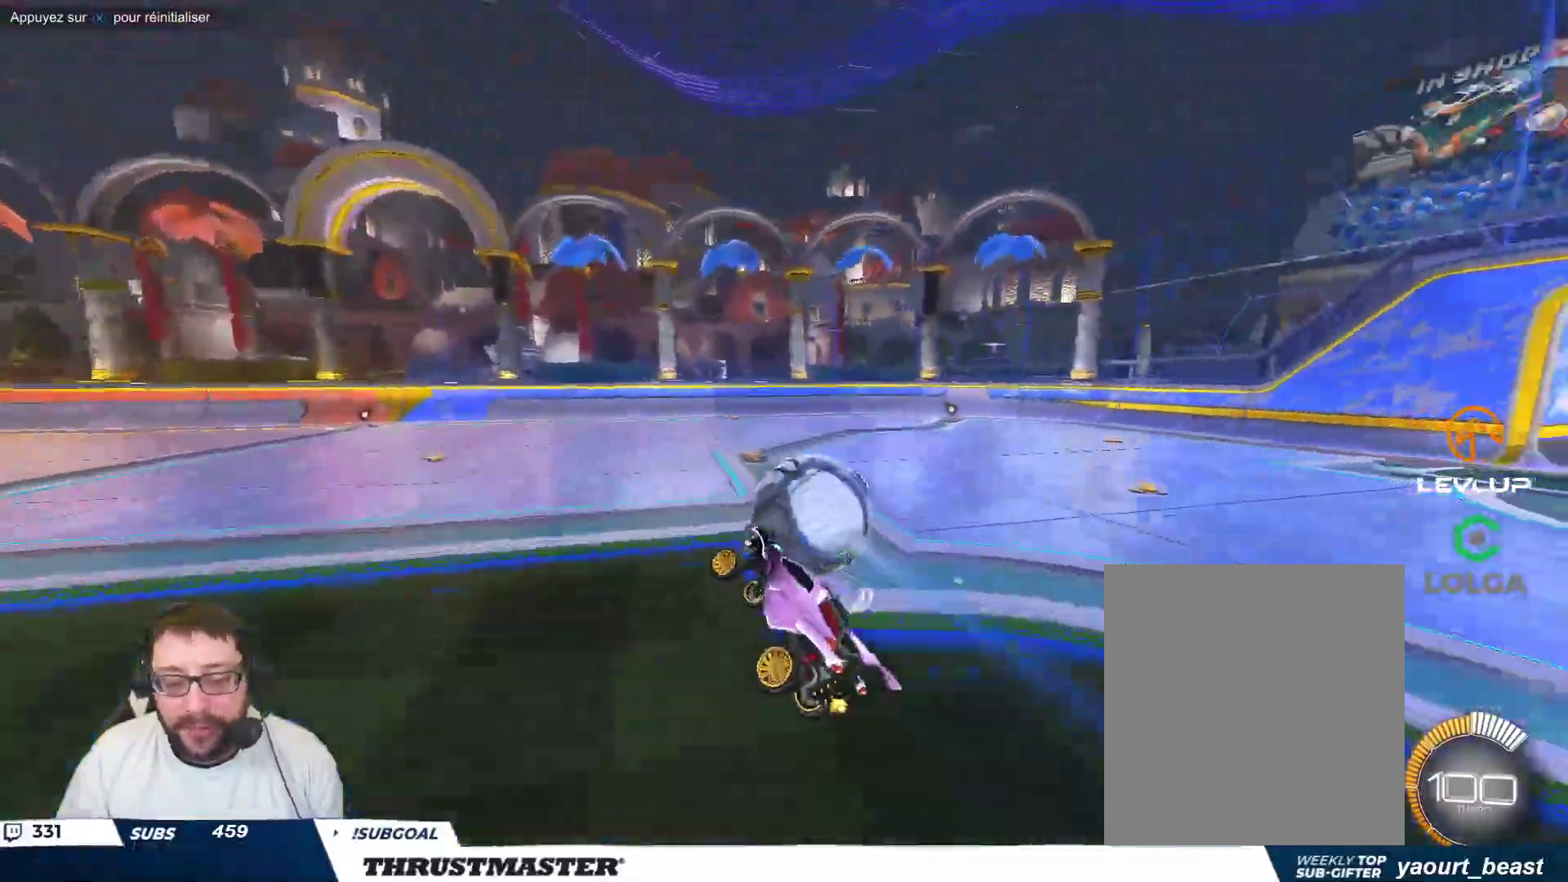
{"buttons": [], "left_stick": "right", "events": [[317, "left_stick", "right"]]}
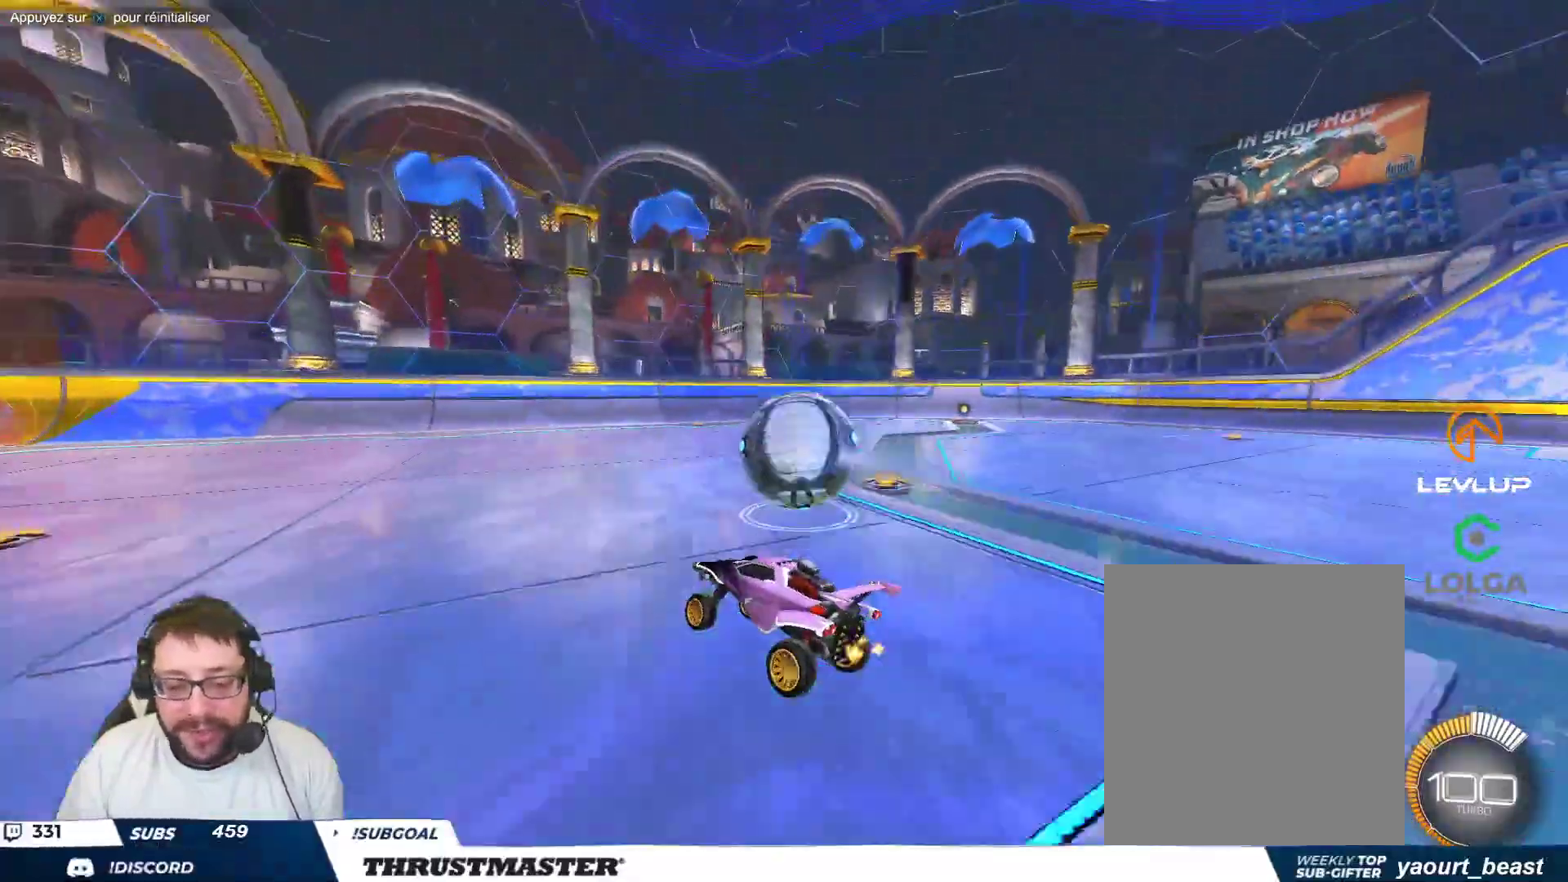
{"buttons": [], "left_stick": "center", "events": [[83, "B", "down"], [250, "B", "up"], [467, "left_stick", "center"]]}
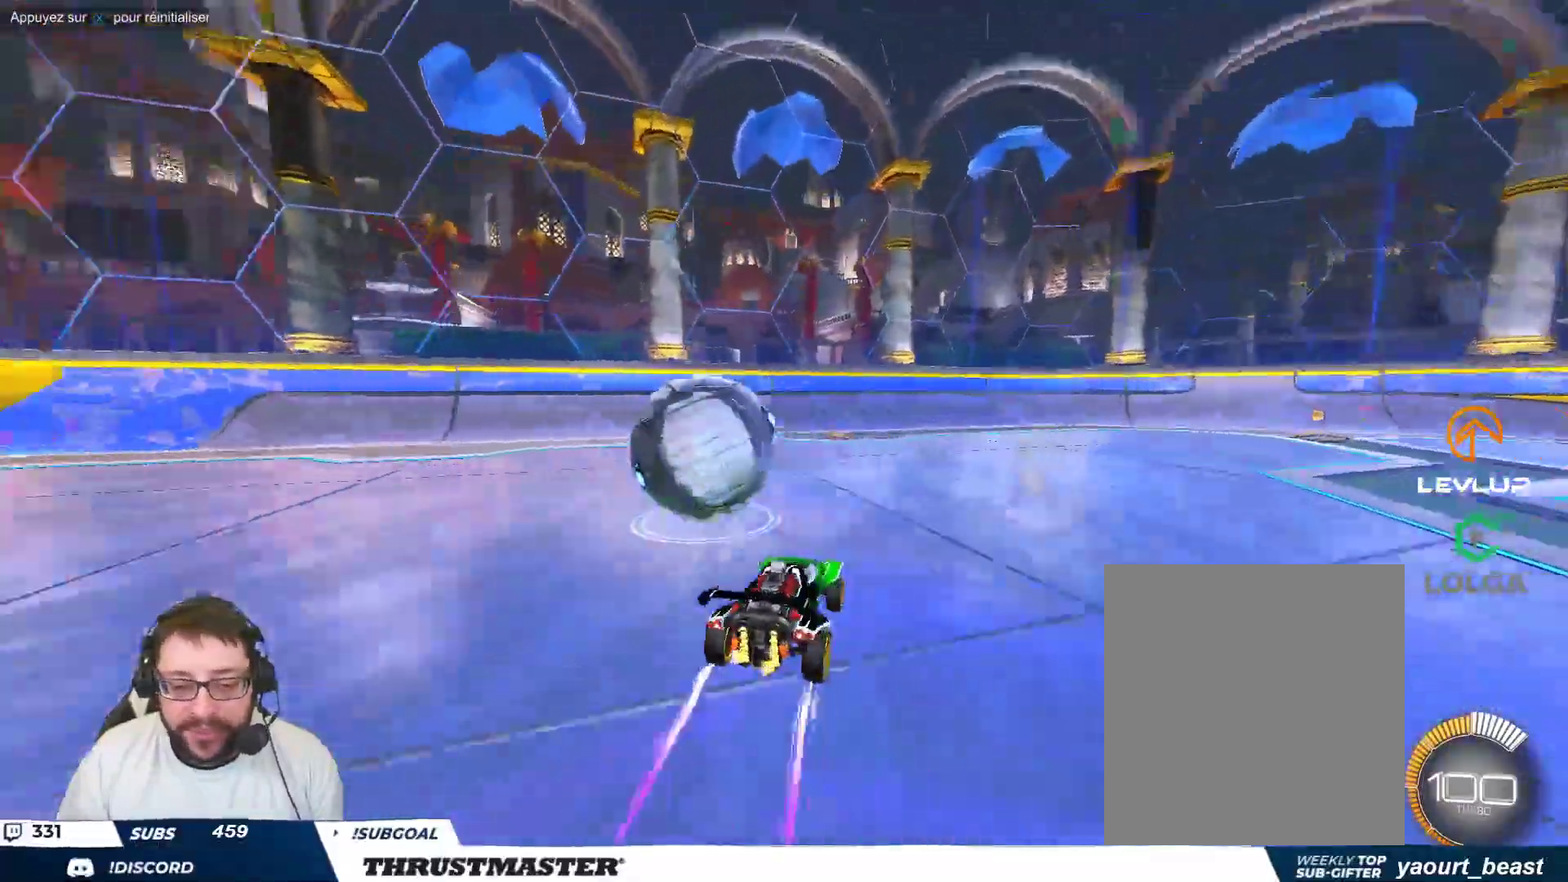
{"buttons": [], "left_stick": "up-left", "events": [[50, "left_stick", "up-left"], [333, "left_stick", "left"], [450, "left_stick", "up-left"]]}
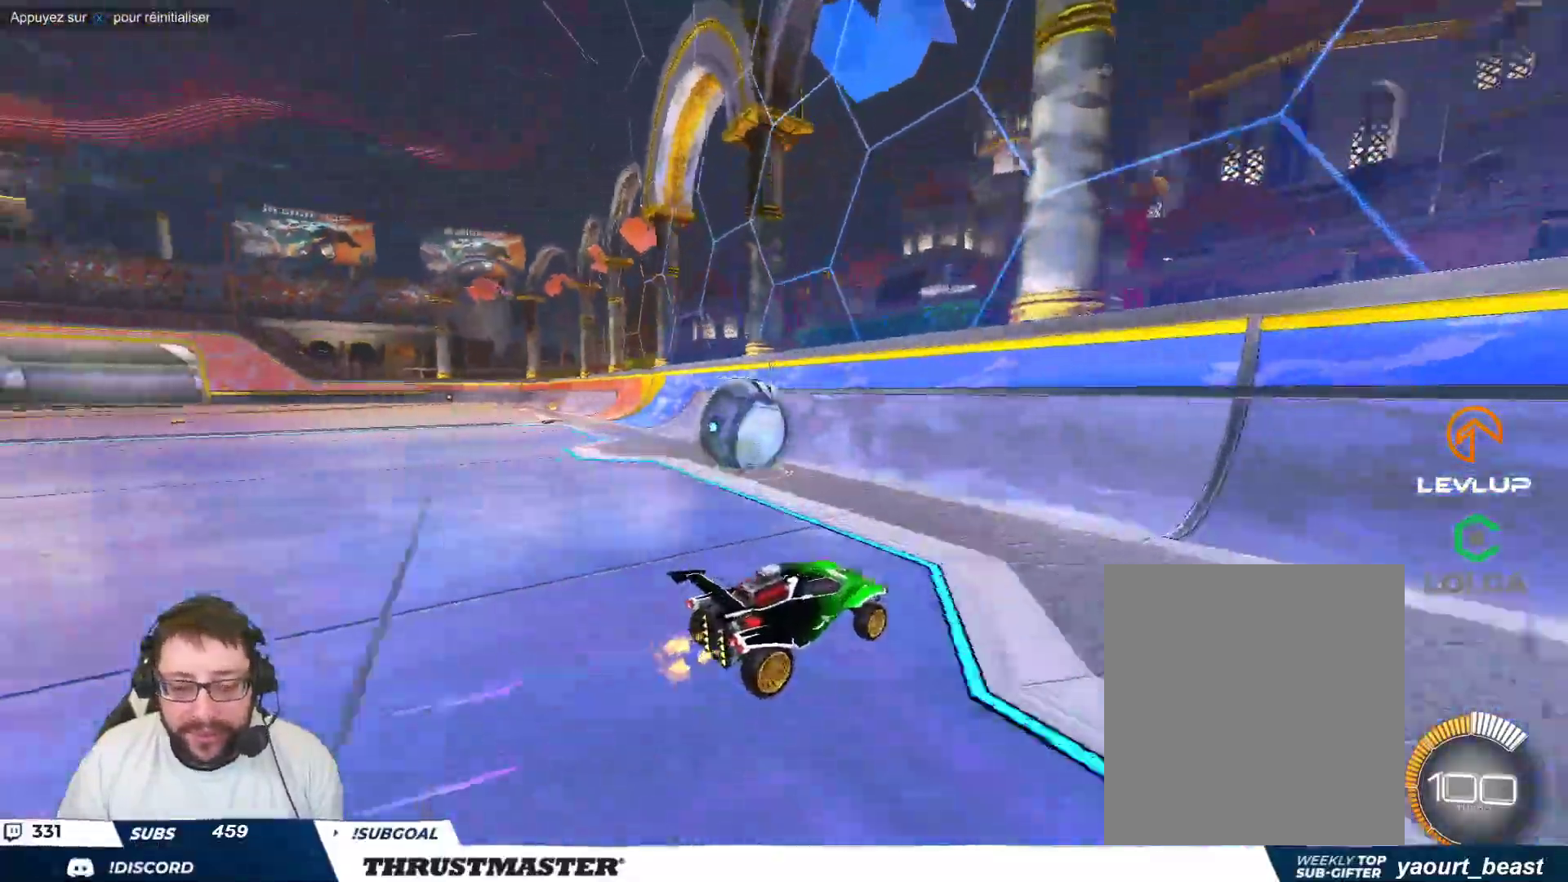
{"buttons": [], "left_stick": "up-left", "events": [[167, "left_stick", "center"], [300, "left_stick", "up-left"]]}
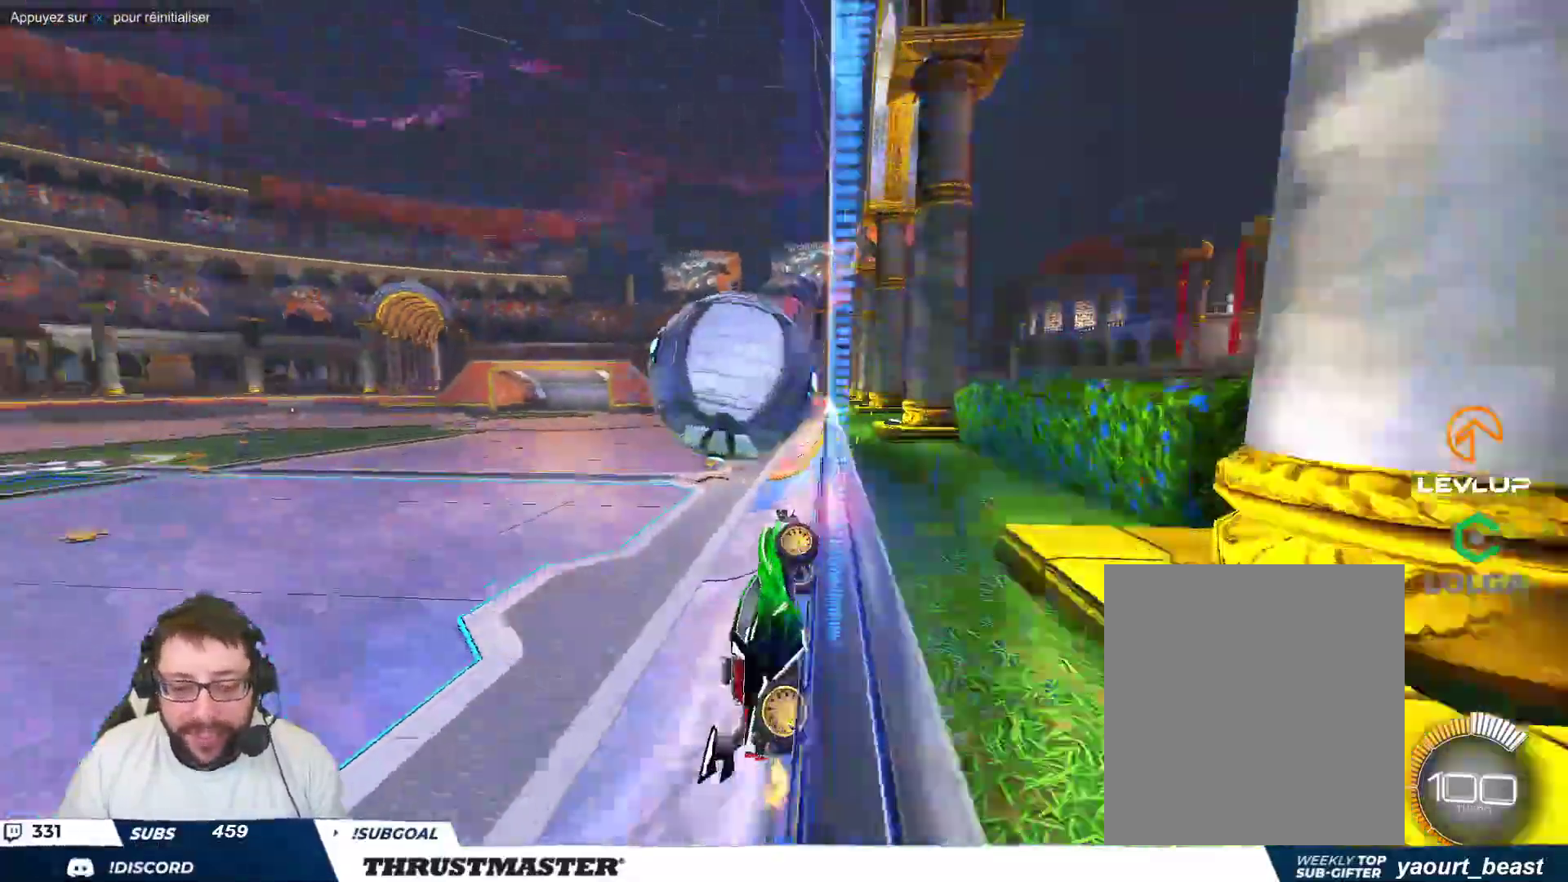
{"buttons": [], "left_stick": "down-right", "events": [[133, "A", "down"], [133, "B", "down"], [133, "left_stick", "left"], [300, "left_stick", "right"], [317, "A", "up"], [350, "B", "up"], [483, "left_stick", "down-right"]]}
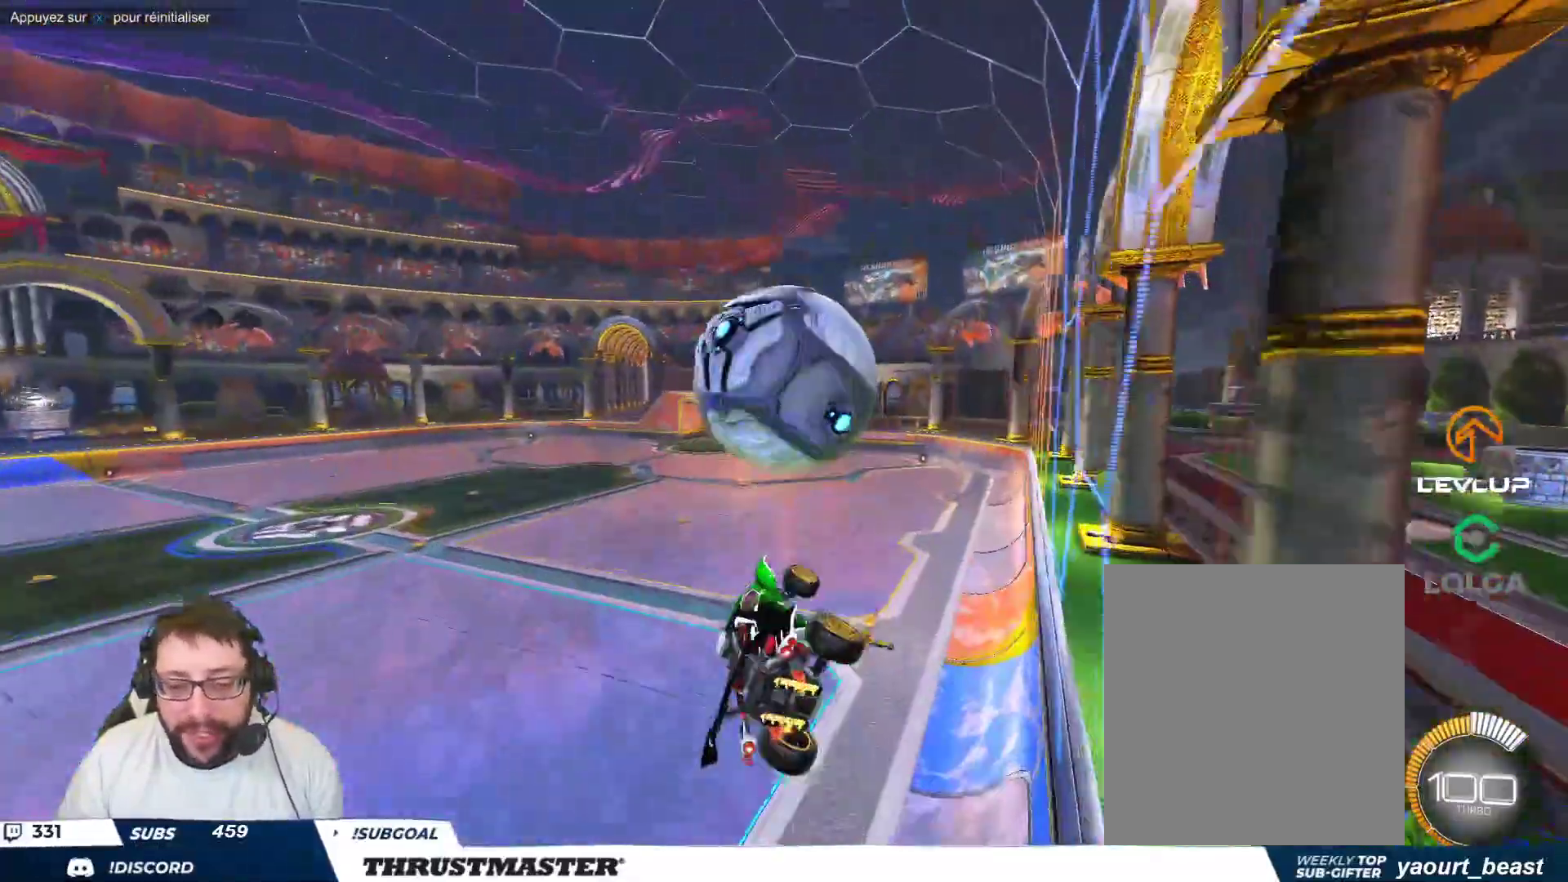
{"buttons": ["B"], "left_stick": "down-right", "events": [[50, "Y", "down"], [117, "Y", "up"], [467, "B", "down"]]}
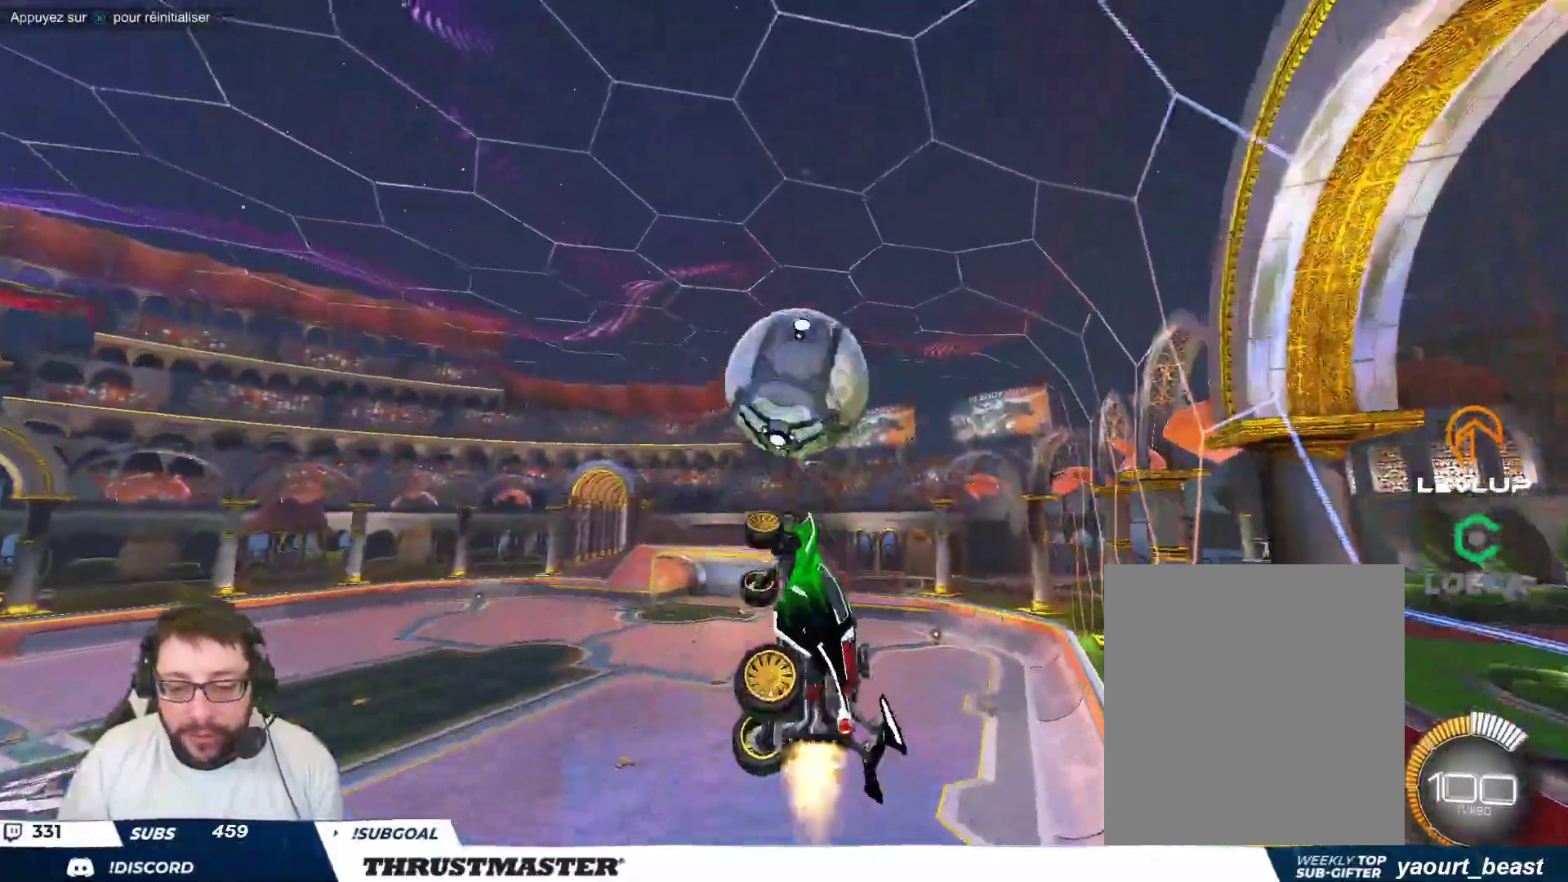
{"buttons": [], "left_stick": "right", "events": [[17, "left_stick", "right"], [267, "left_stick", "down-right"], [400, "B", "up"], [500, "left_stick", "right"]]}
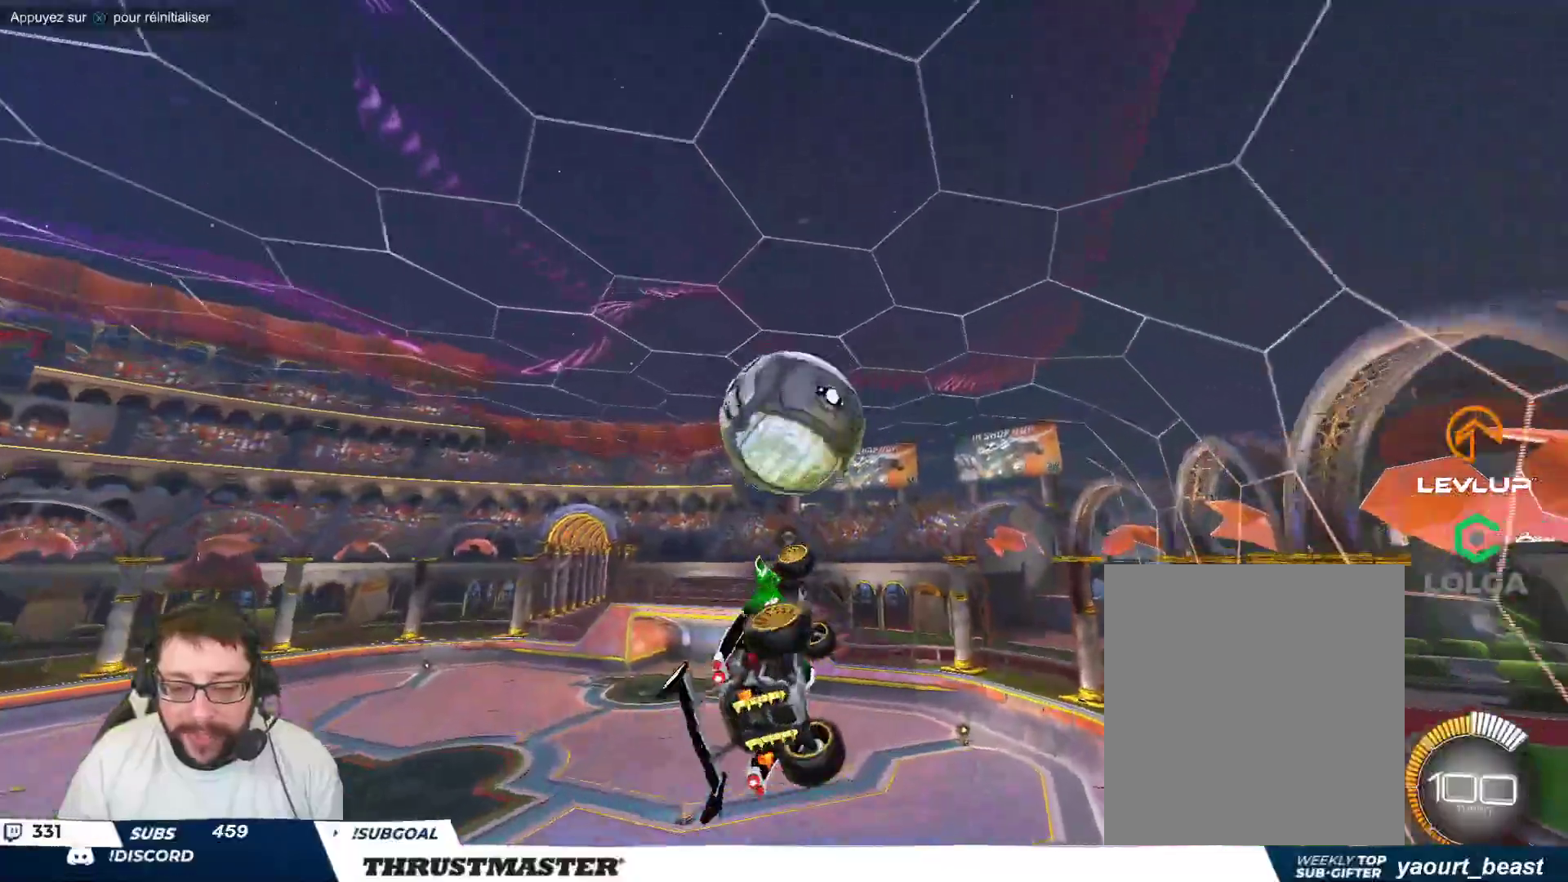
{"buttons": ["B"], "left_stick": "down-right", "events": [[83, "B", "down"], [100, "left_stick", "down-right"], [167, "B", "up"], [217, "left_stick", "right"], [250, "B", "down"], [350, "B", "up"], [400, "B", "down"], [417, "left_stick", "down-right"]]}